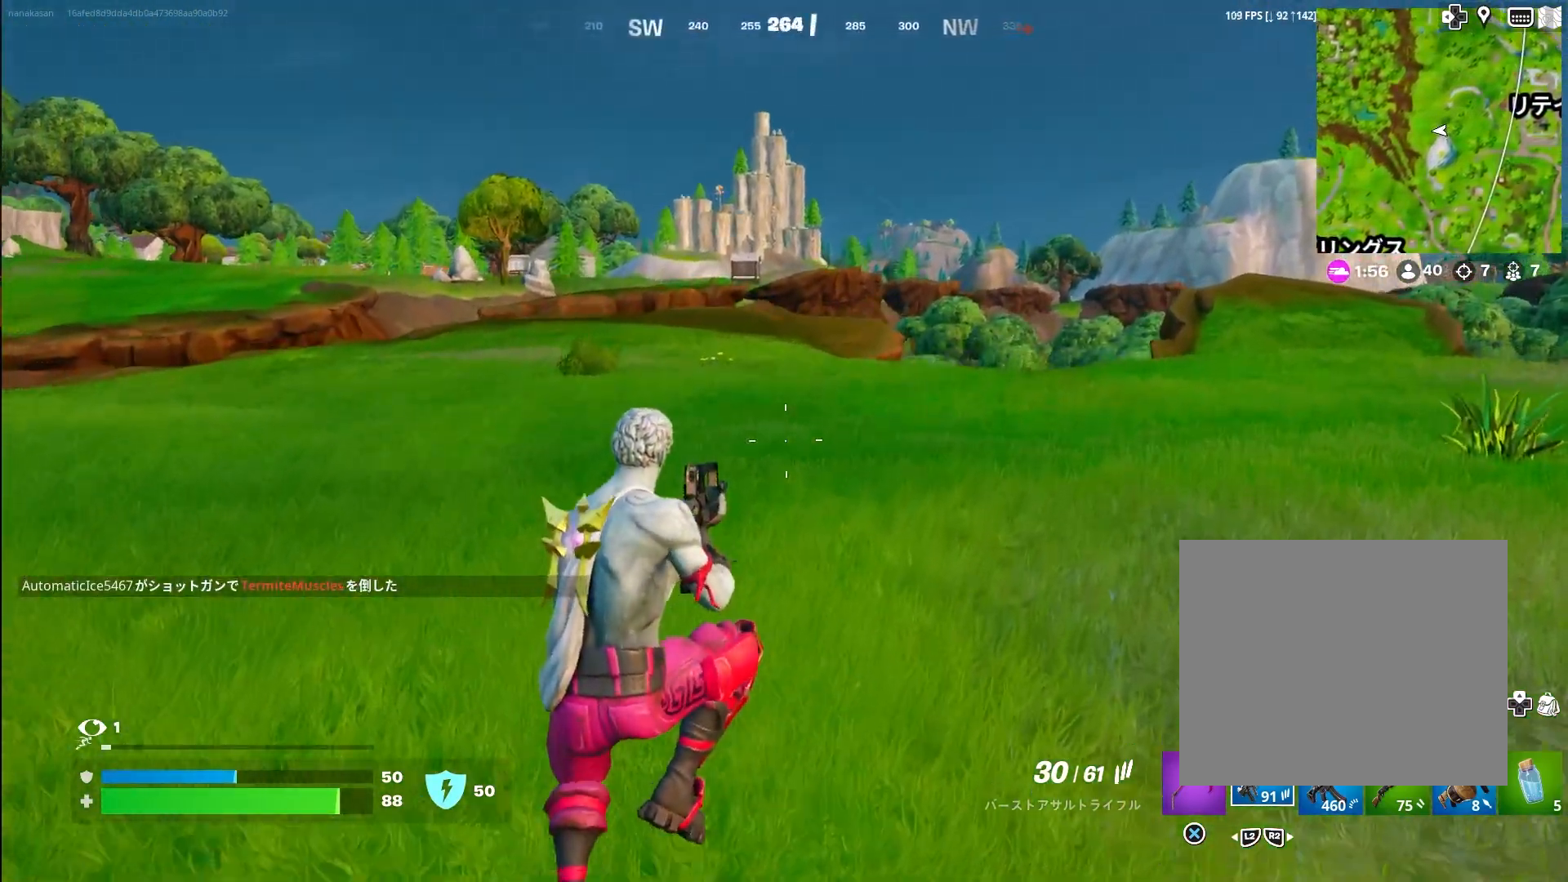
Gameplay with a controller (PlayStation layout); each line is a JSON object with the inputs held at the frame after it. "events" lists button and stick changes between this image and that frame as [ms after this image, input, new state], when the widget could be followed in between.
{"buttons": [], "left_stick": "up", "right_stick": "right", "events": [[317, "right_stick", "right"], [333, "left_stick", "up"]]}
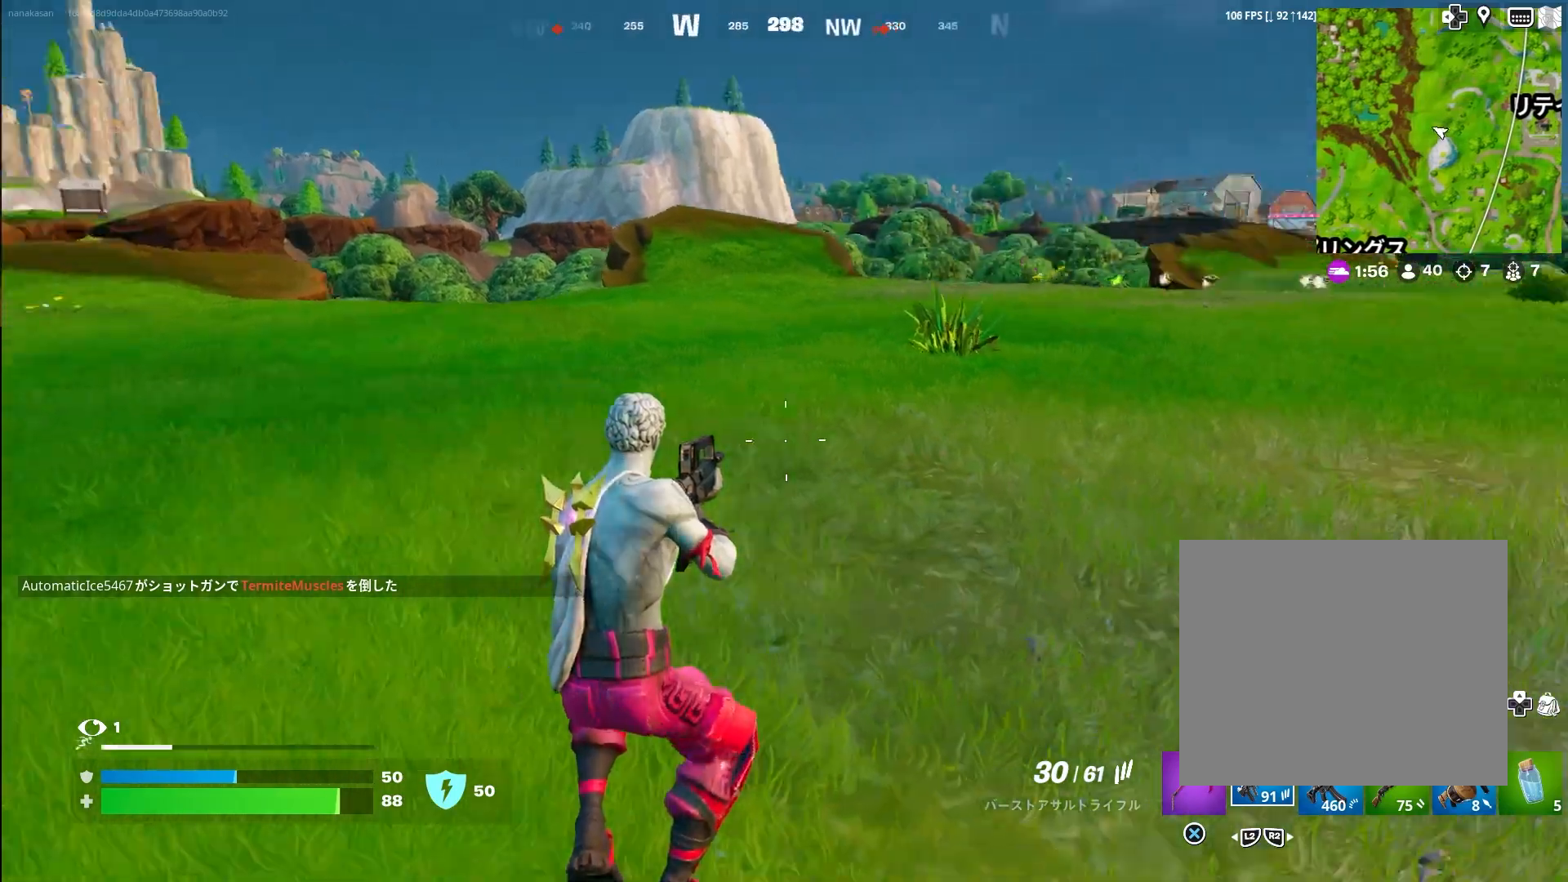
{"buttons": [], "left_stick": "up", "right_stick": "center", "events": [[183, "right_stick", "center"]]}
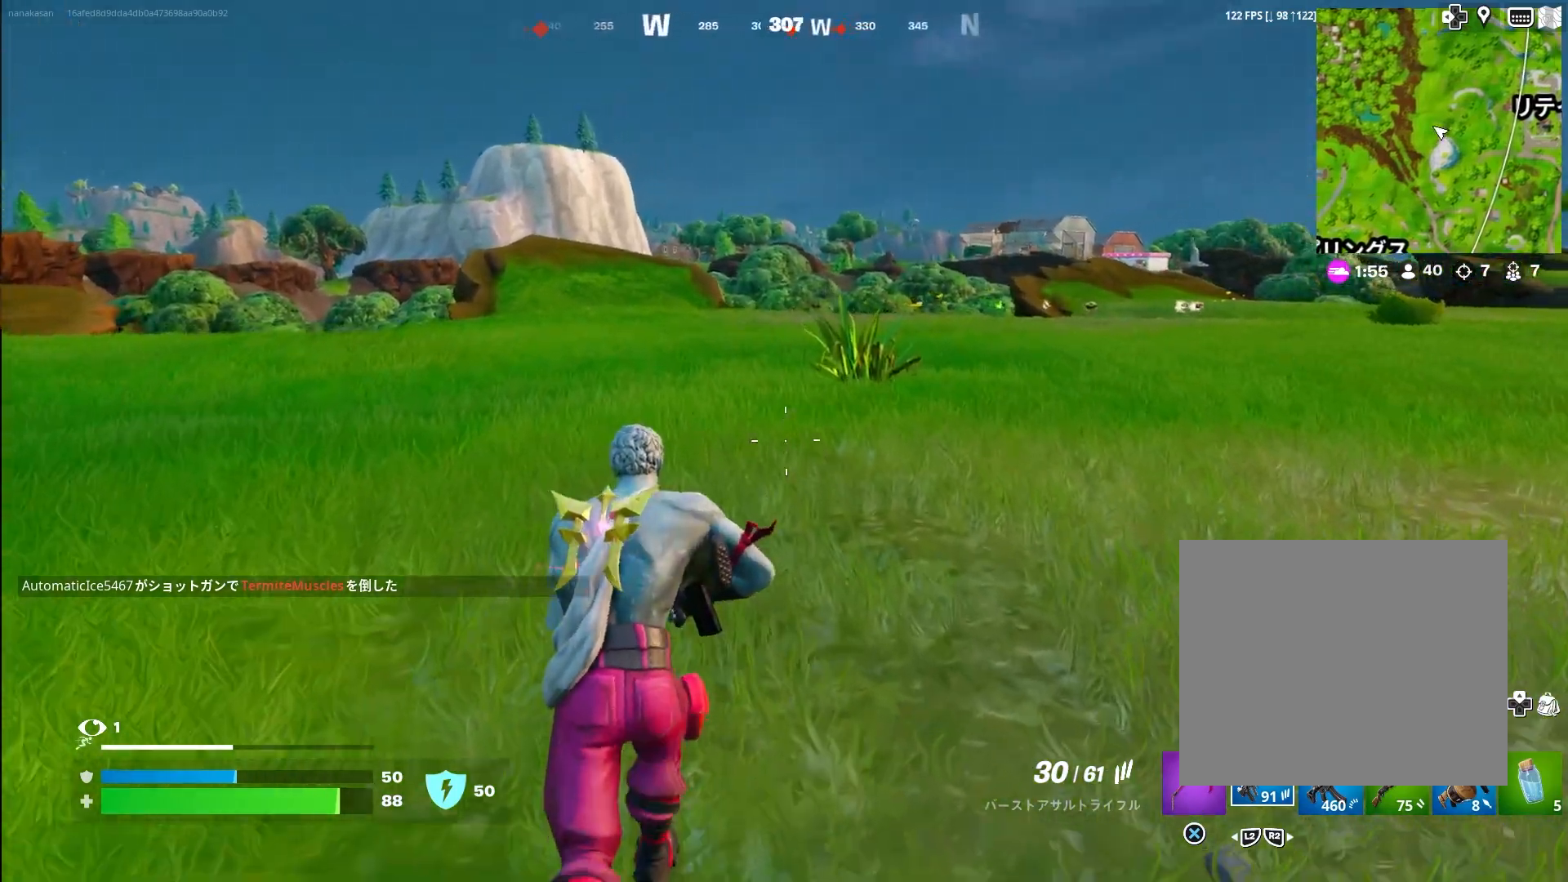
{"buttons": [], "left_stick": "up", "right_stick": "center", "events": [[133, "L3", "down"], [300, "L3", "up"]]}
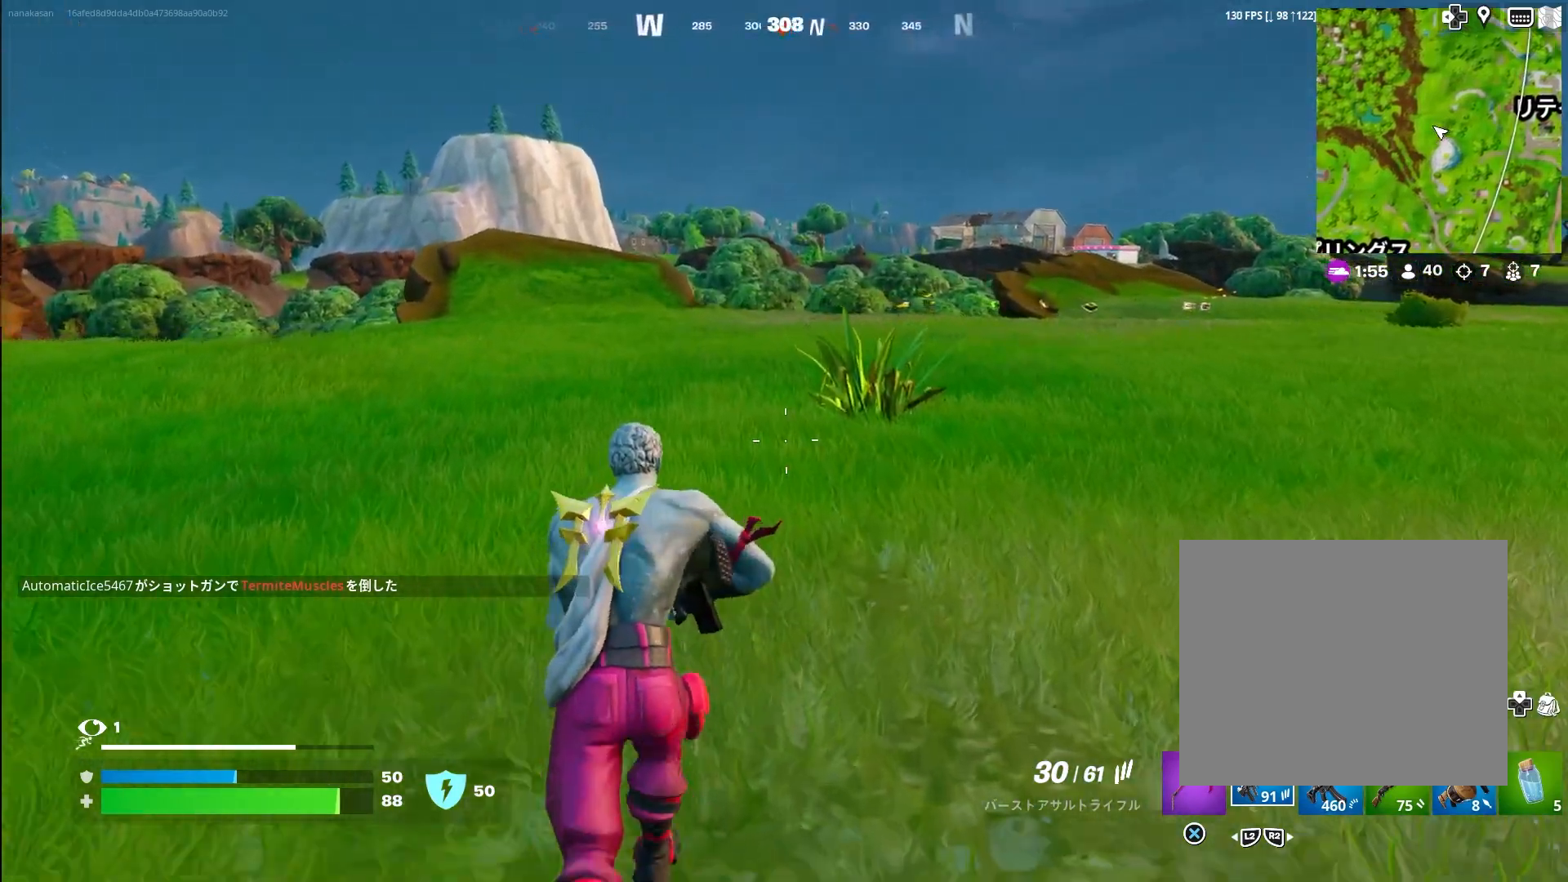
{"buttons": [], "left_stick": "up", "right_stick": "center", "events": [[283, "right_stick", "right"], [467, "right_stick", "center"]]}
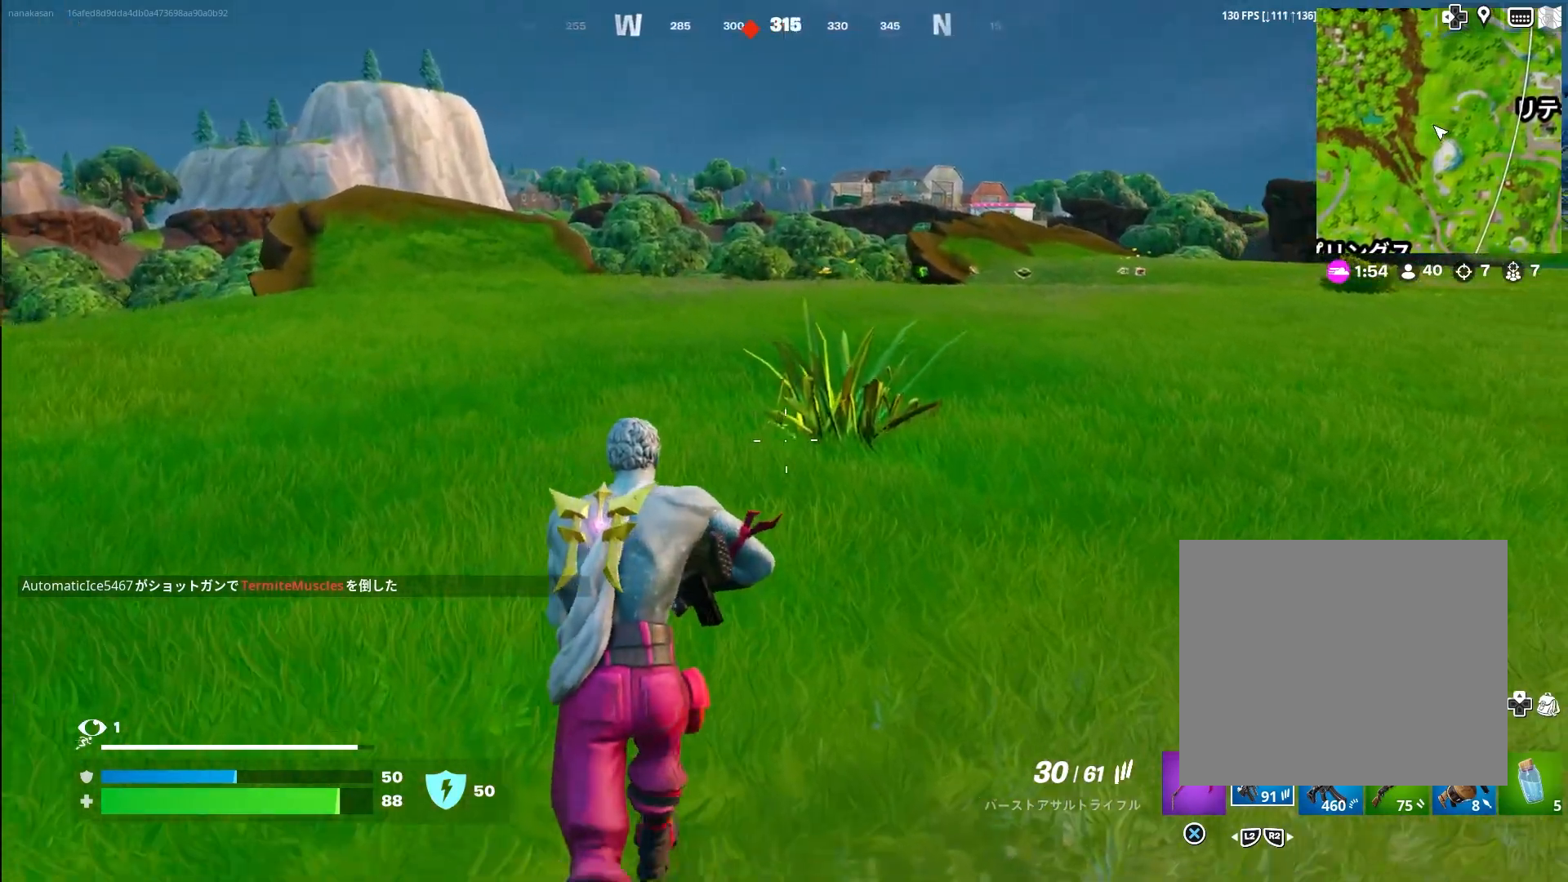
{"buttons": [], "left_stick": "up", "right_stick": "center", "events": []}
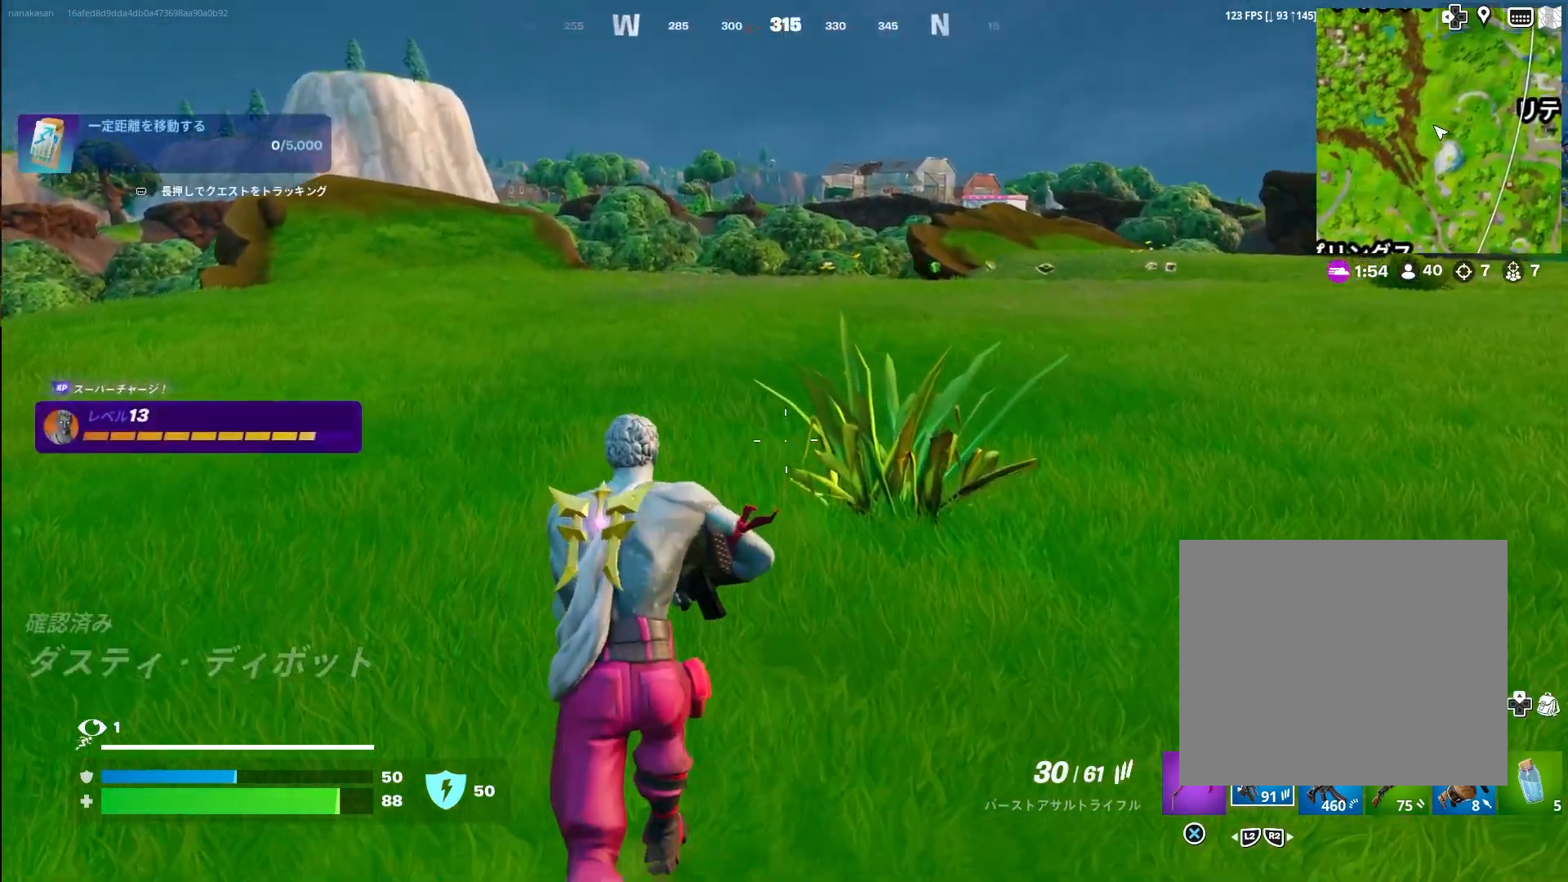
{"buttons": [], "left_stick": "up", "right_stick": "center", "events": []}
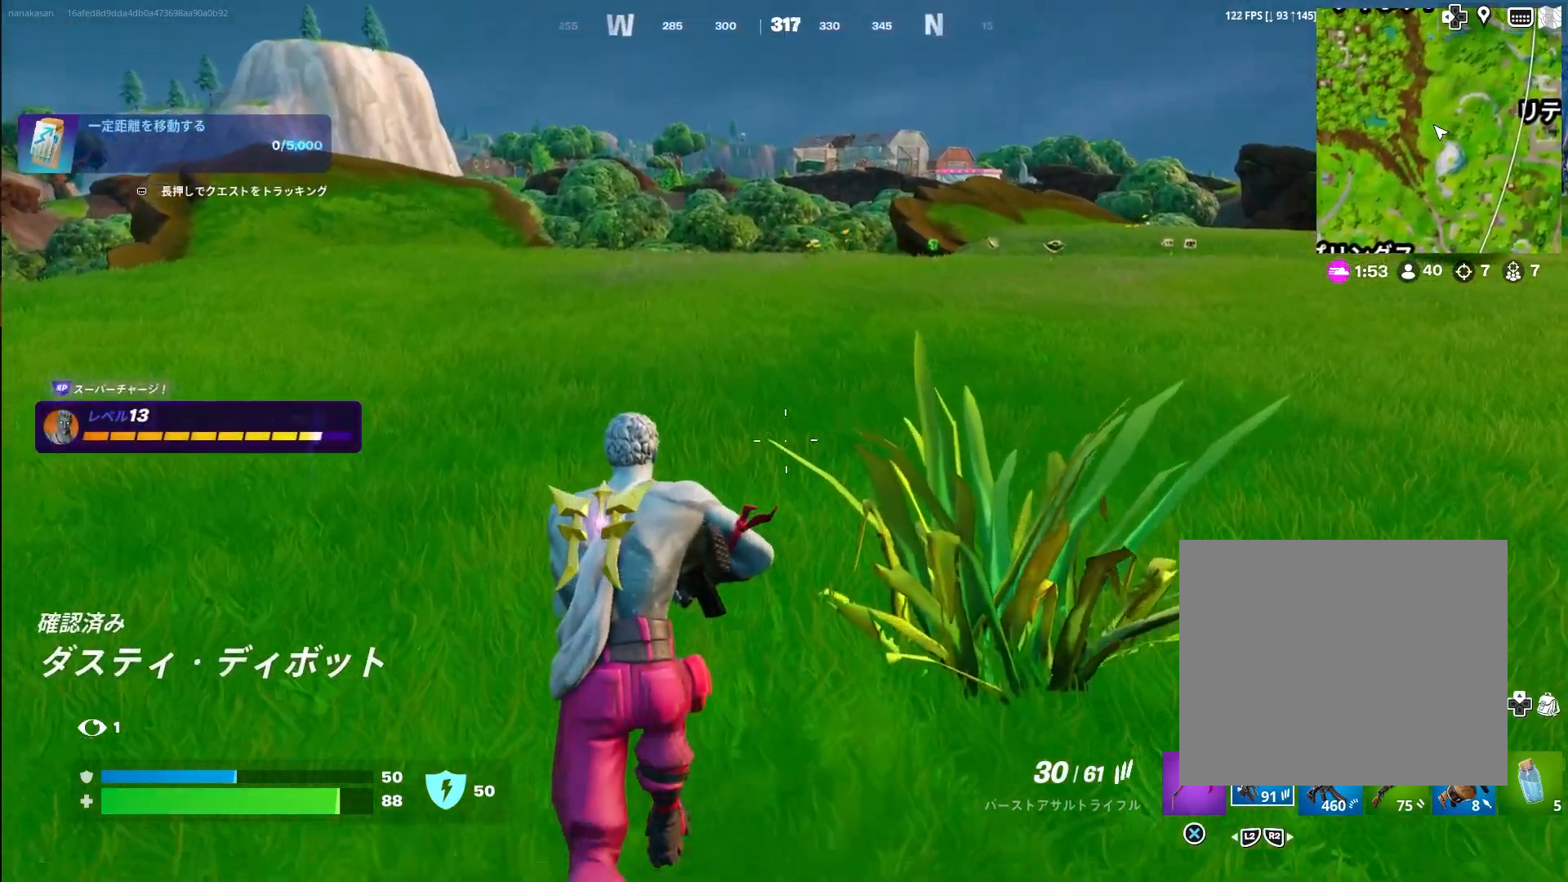
{"buttons": ["L3"], "left_stick": "up-left", "right_stick": "right", "events": [[367, "L3", "down"], [400, "left_stick", "up-left"], [417, "right_stick", "right"]]}
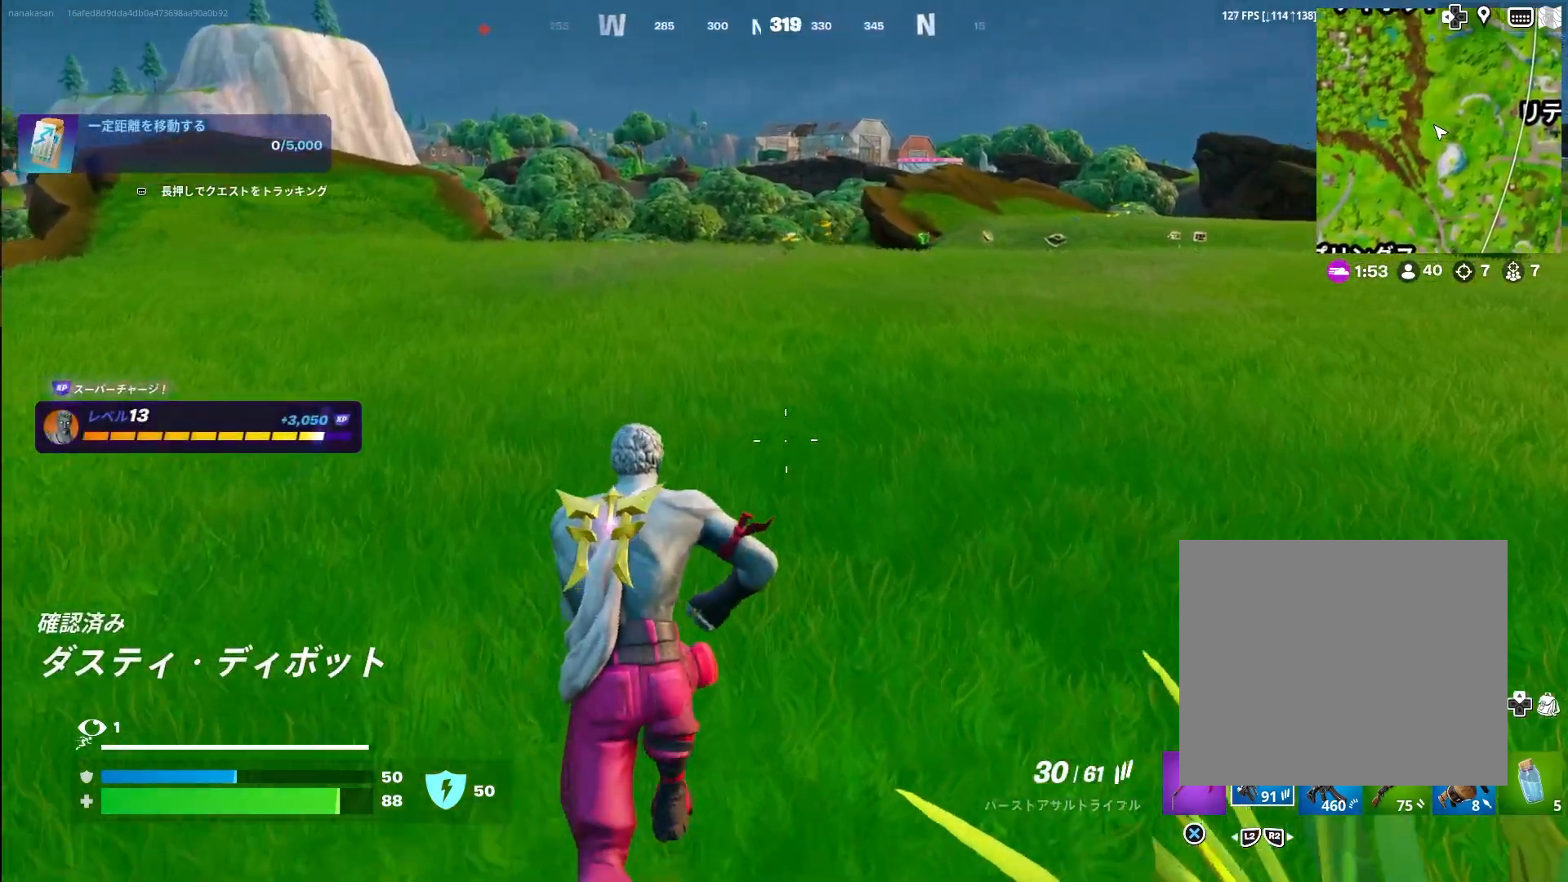
{"buttons": [], "left_stick": "up", "right_stick": "center", "events": [[17, "L3", "up"], [17, "left_stick", "up"], [267, "right_stick", "center"]]}
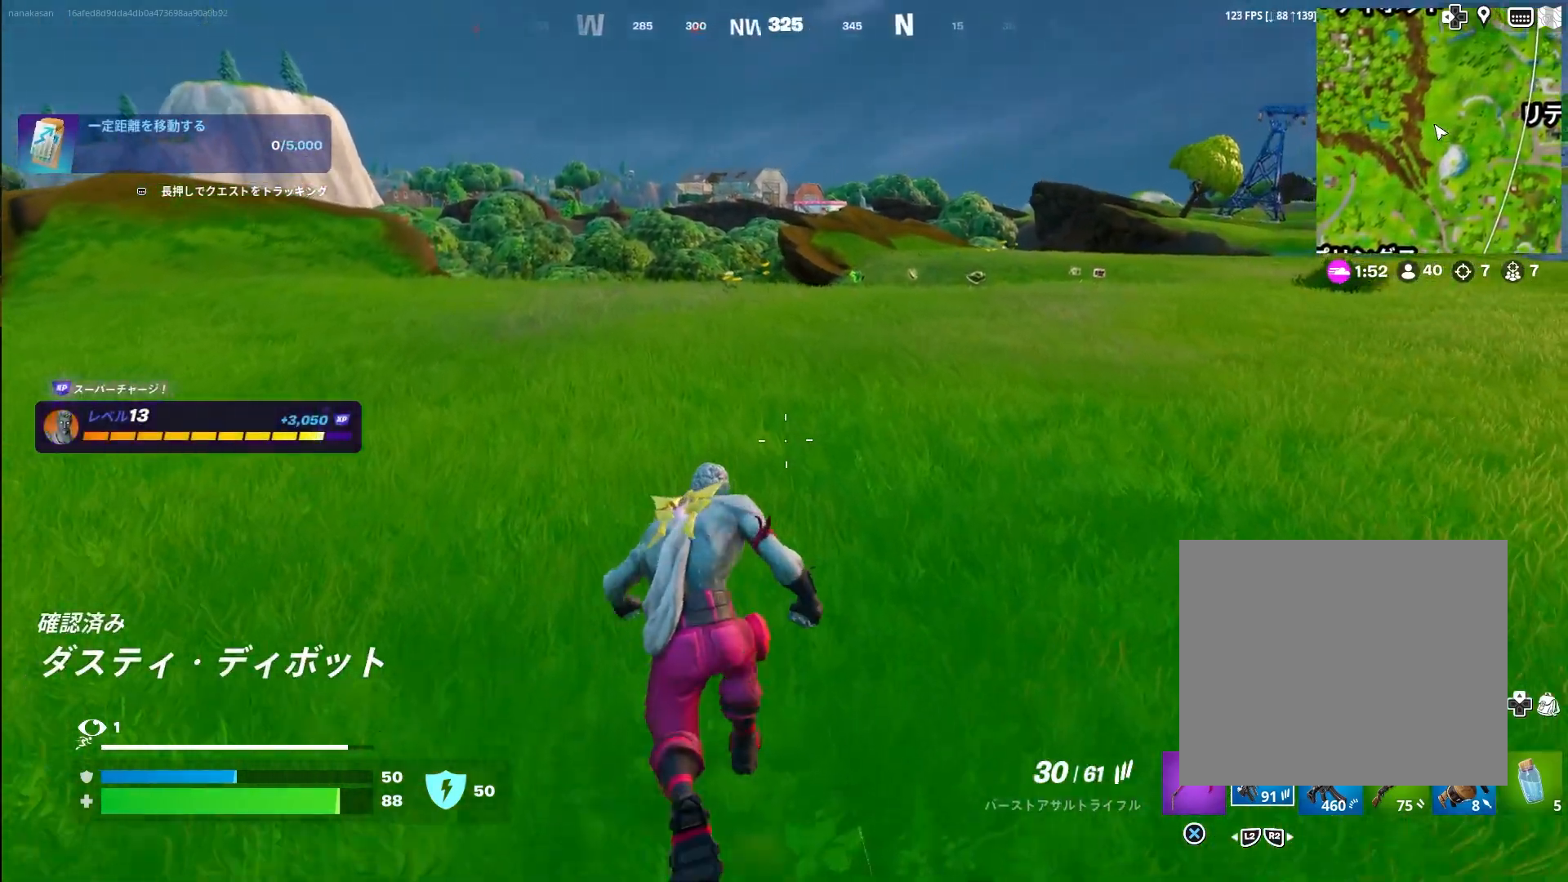
{"buttons": [], "left_stick": "up", "right_stick": "center", "events": []}
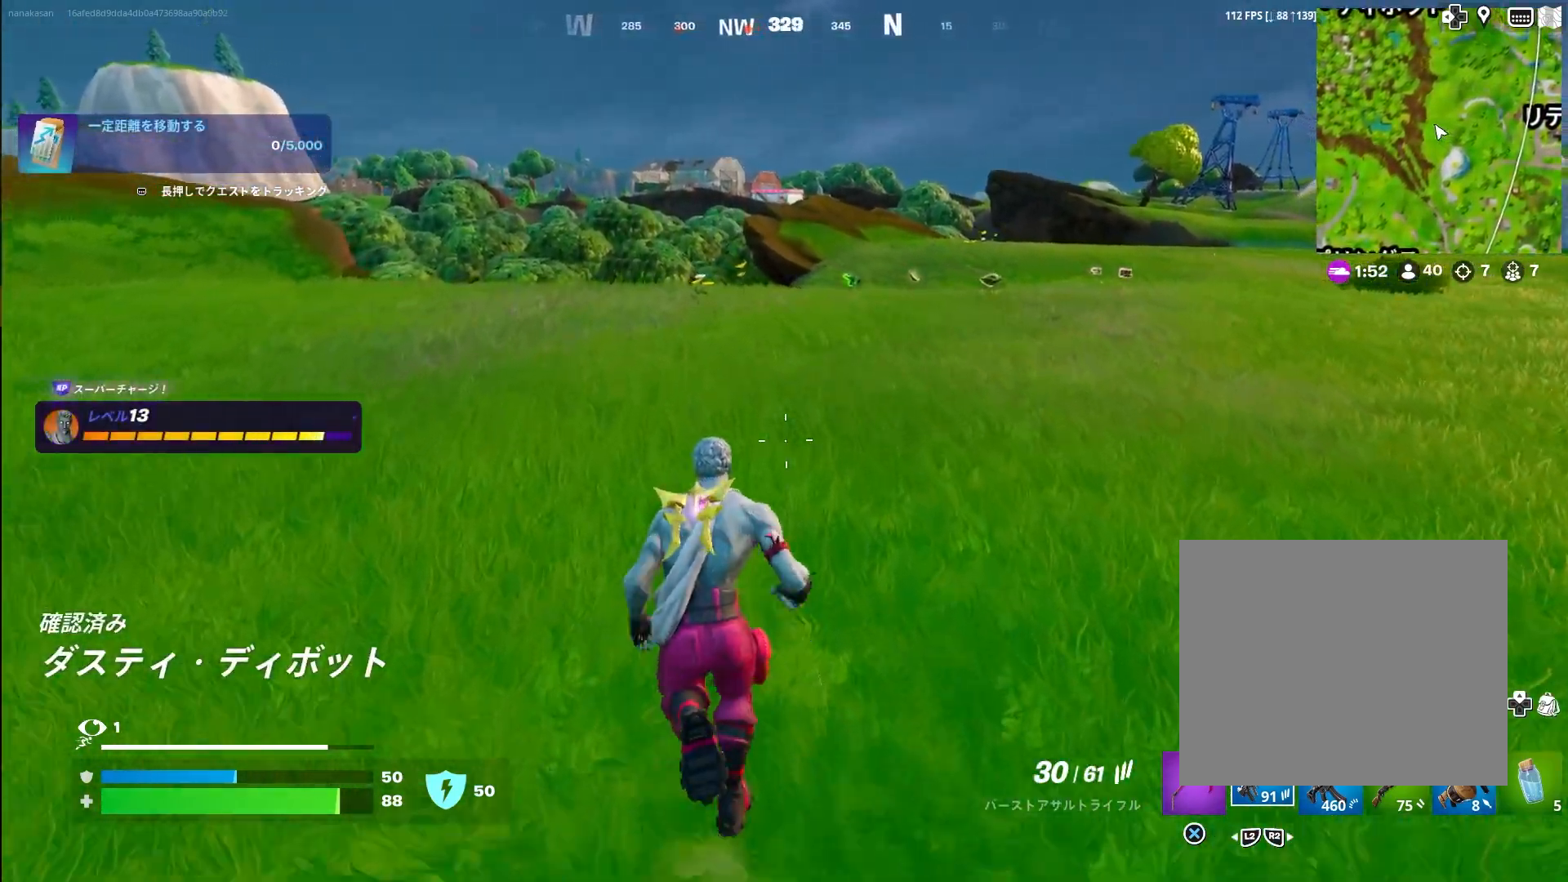
{"buttons": [], "left_stick": "up", "right_stick": "center", "events": []}
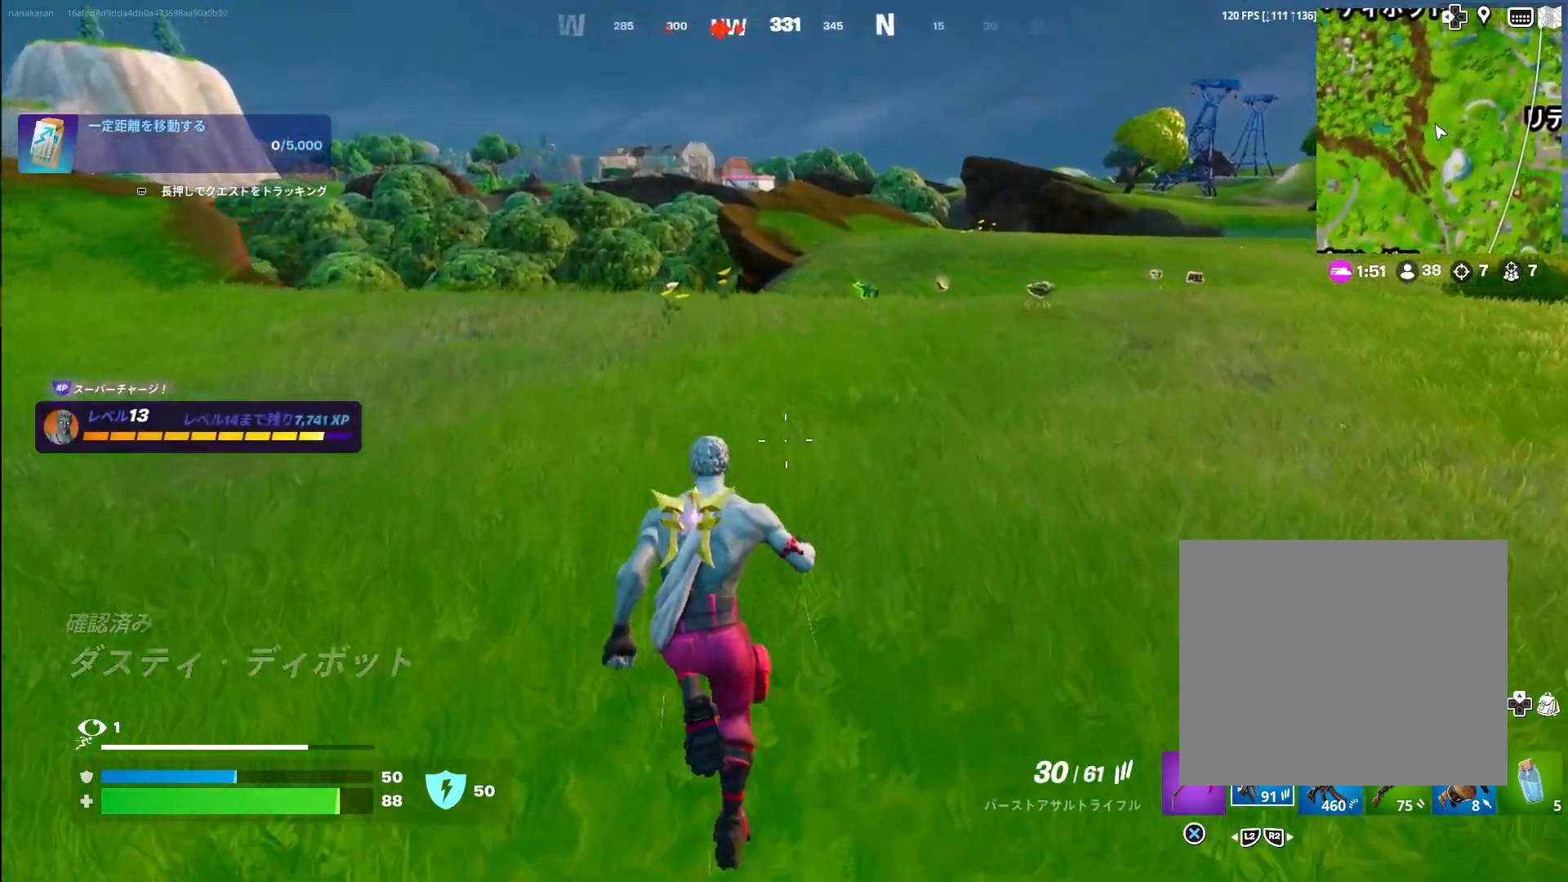
{"buttons": [], "left_stick": "up", "right_stick": "center", "events": []}
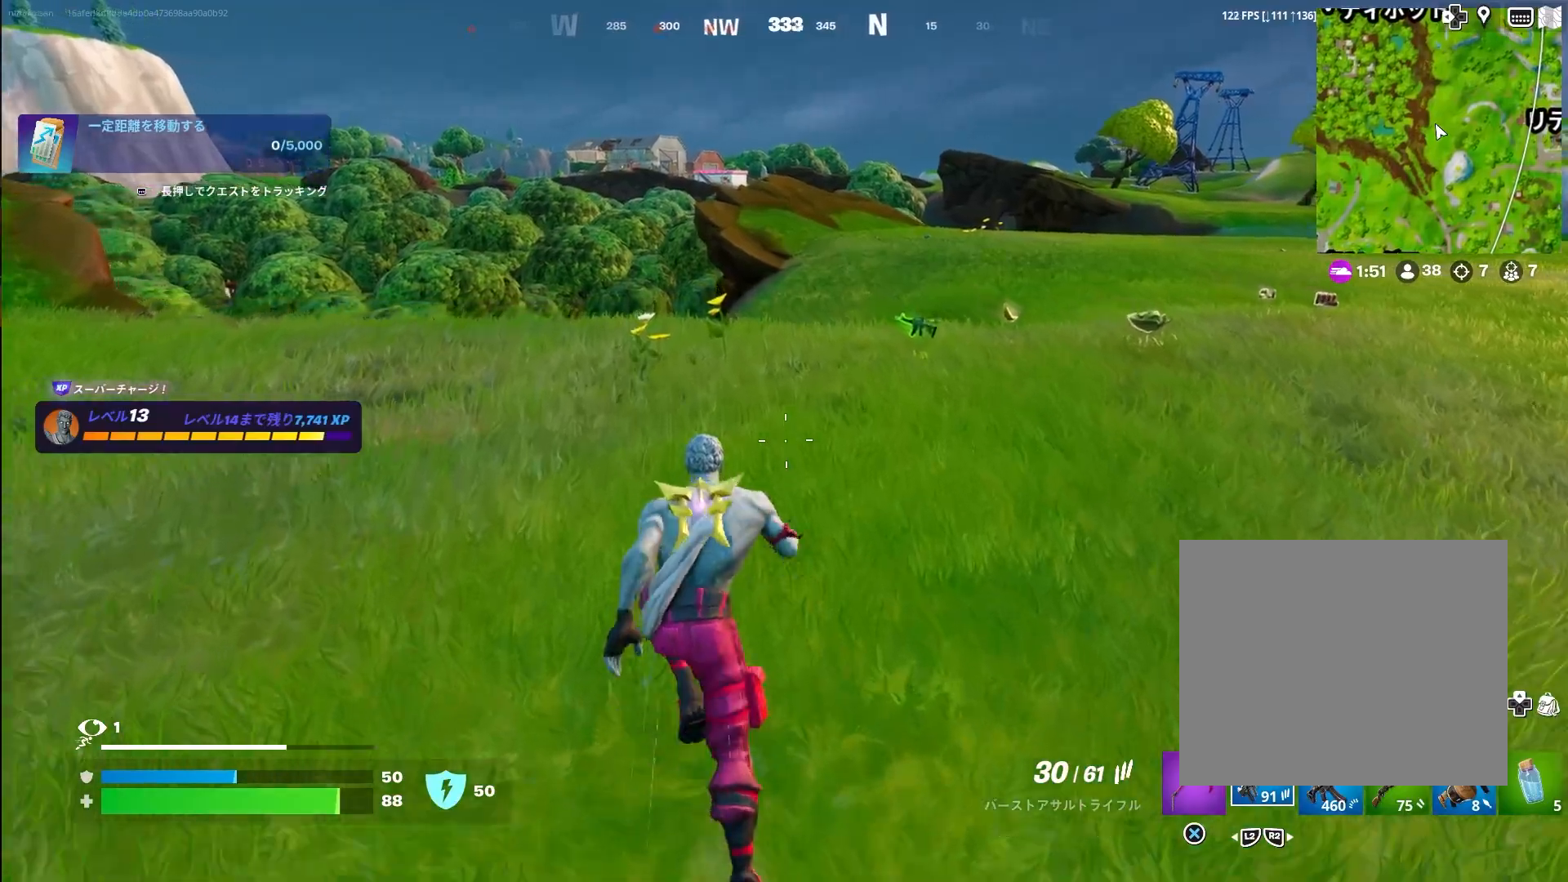
{"buttons": ["TRIANGLE"], "left_stick": "up-left", "right_stick": "up-left", "events": [[83, "right_stick", "left"], [117, "left_stick", "up-left"], [383, "TRIANGLE", "down"], [383, "right_stick", "up-left"]]}
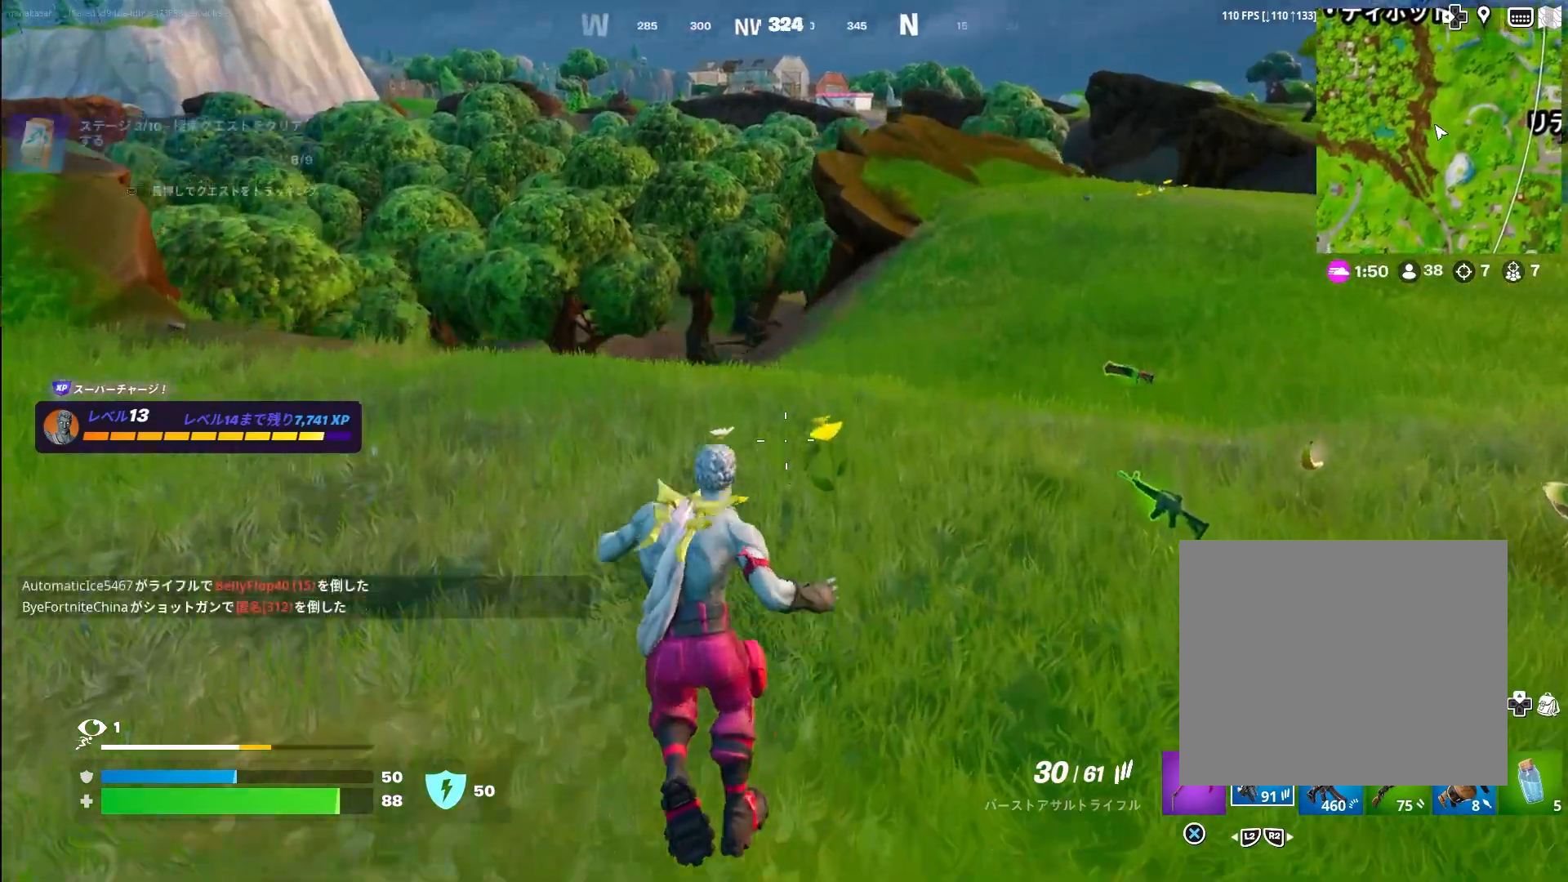
{"buttons": [], "left_stick": "up-left", "right_stick": "center", "events": [[17, "TRIANGLE", "up"], [383, "right_stick", "center"]]}
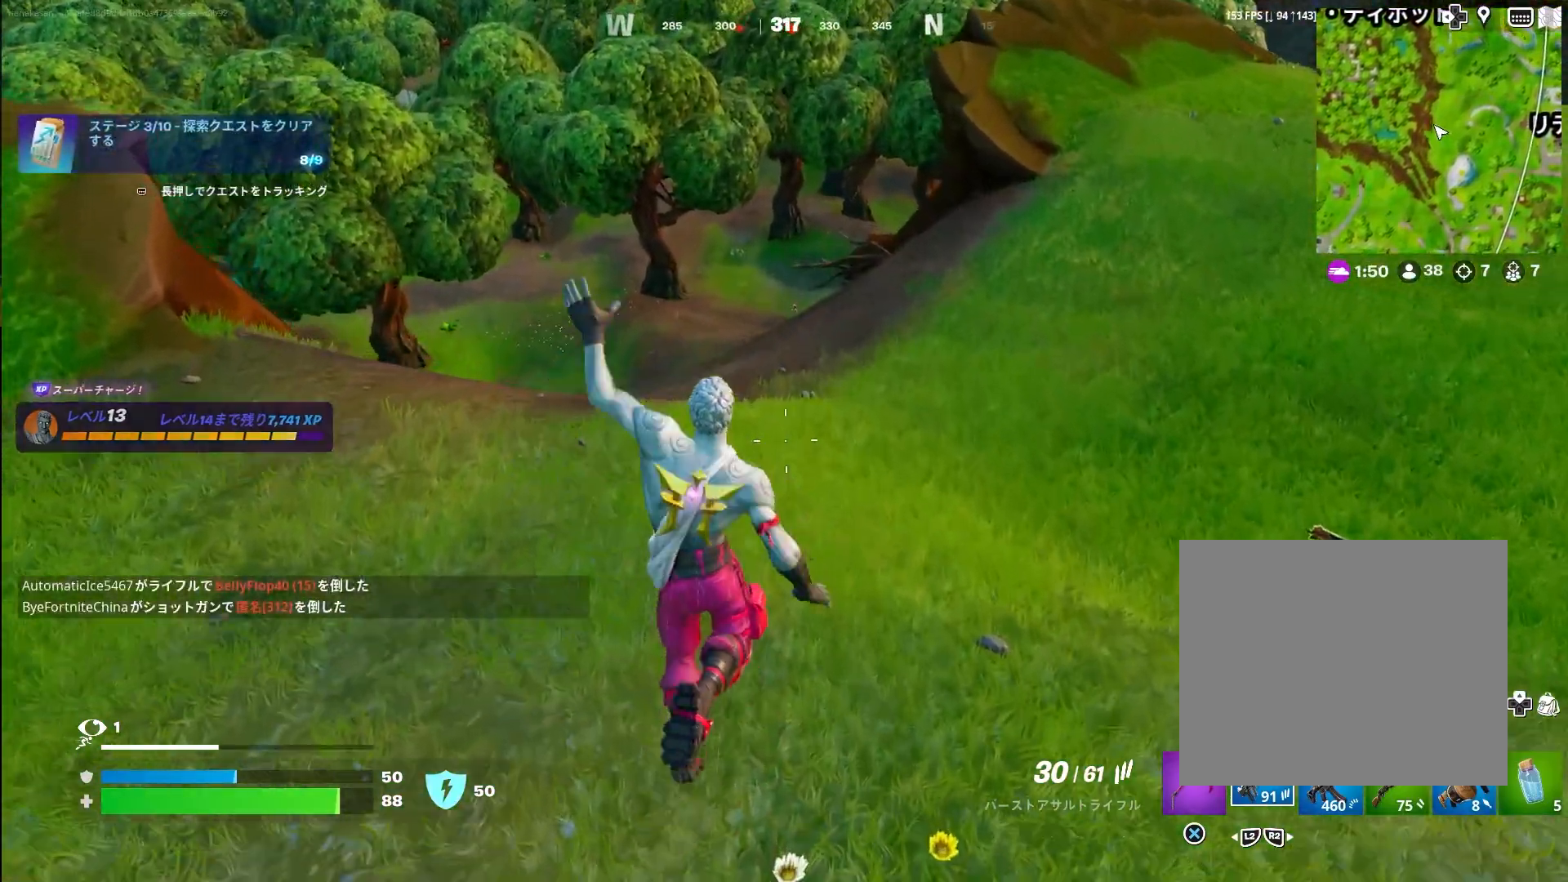
{"buttons": [], "left_stick": "up-left", "right_stick": "left", "events": [[250, "right_stick", "down"], [400, "right_stick", "left"]]}
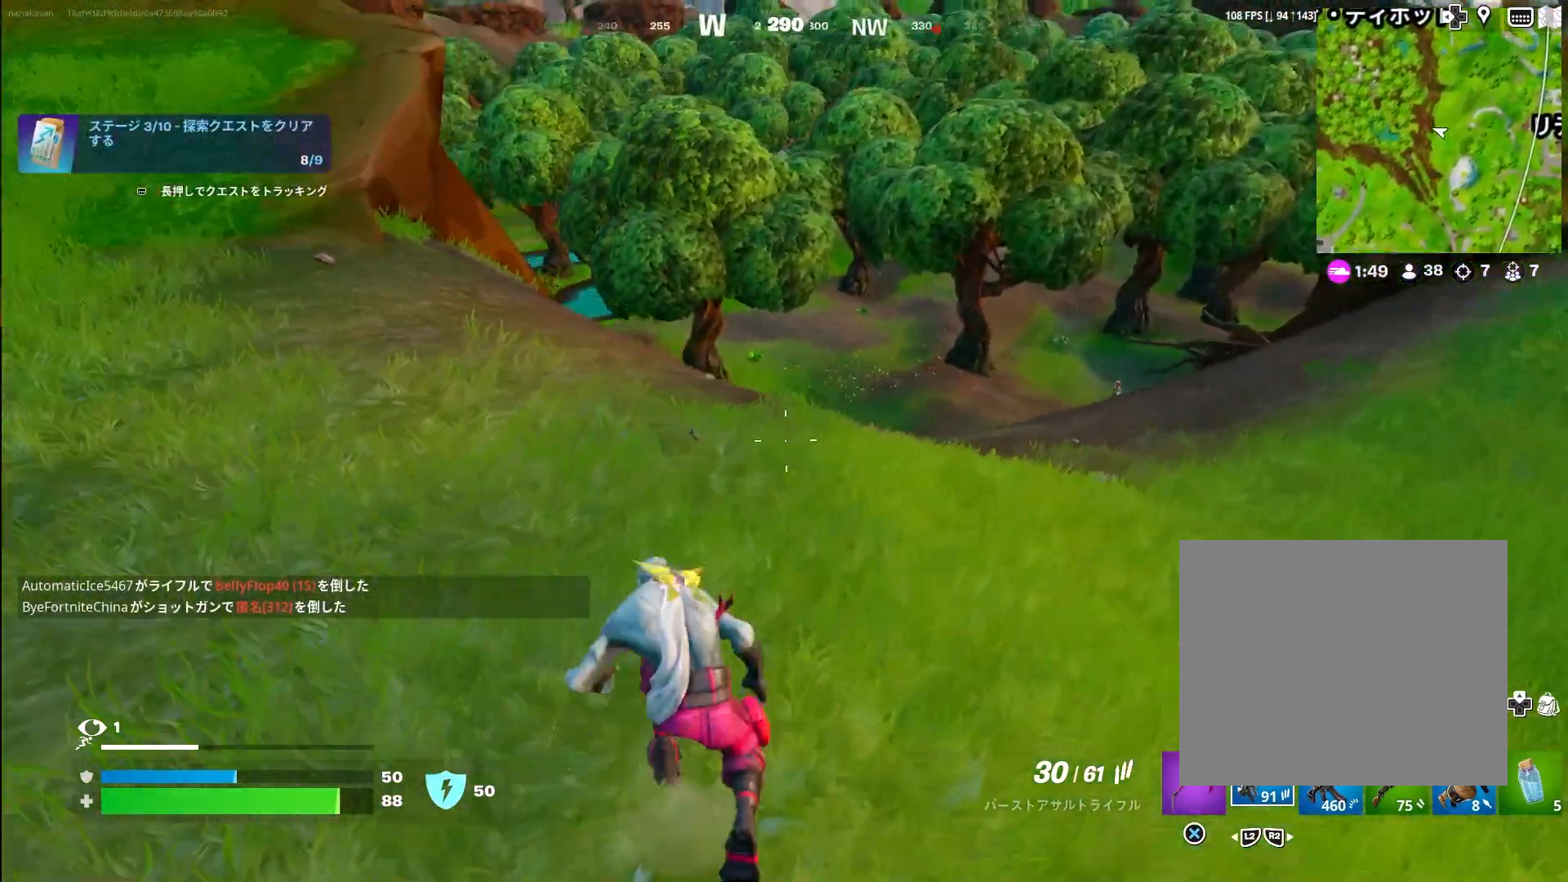
{"buttons": [], "left_stick": "up-left", "right_stick": "right", "events": [[83, "right_stick", "center"], [183, "right_stick", "right"]]}
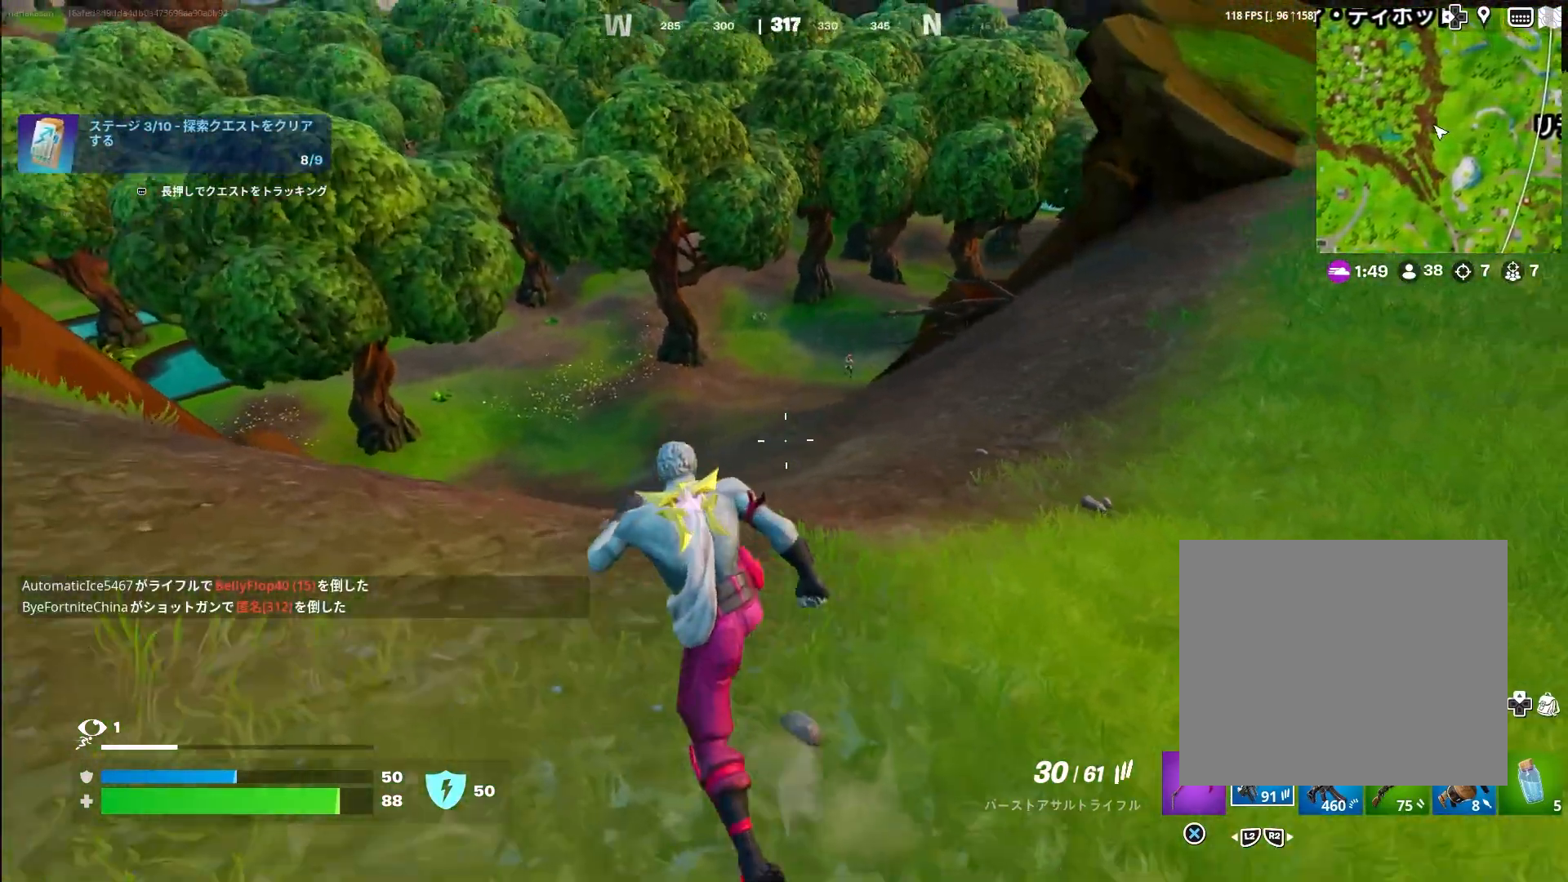
{"buttons": ["L1"], "left_stick": "up-left", "right_stick": "down-right", "events": [[33, "right_stick", "down-right"], [83, "left_stick", "left"], [167, "right_stick", "center"], [250, "right_stick", "right"], [317, "right_stick", "down-right"], [367, "left_stick", "up-left"], [433, "L1", "down"]]}
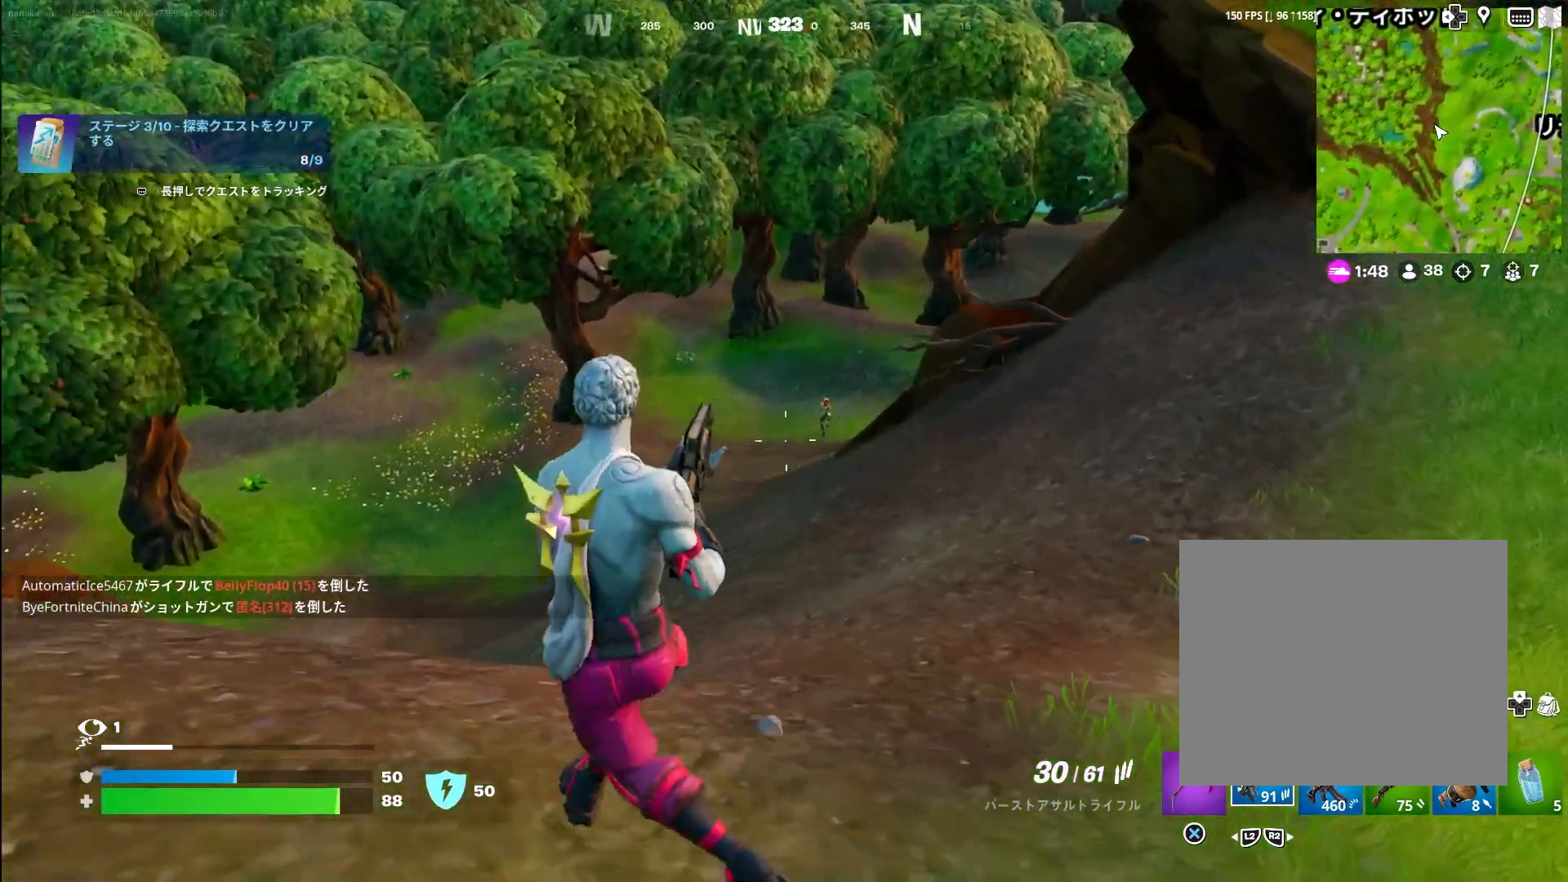
{"buttons": ["L1"], "left_stick": "up-left", "right_stick": "right", "events": [[317, "right_stick", "center"], [367, "SQUARE", "down"], [400, "right_stick", "right"], [500, "SQUARE", "up"]]}
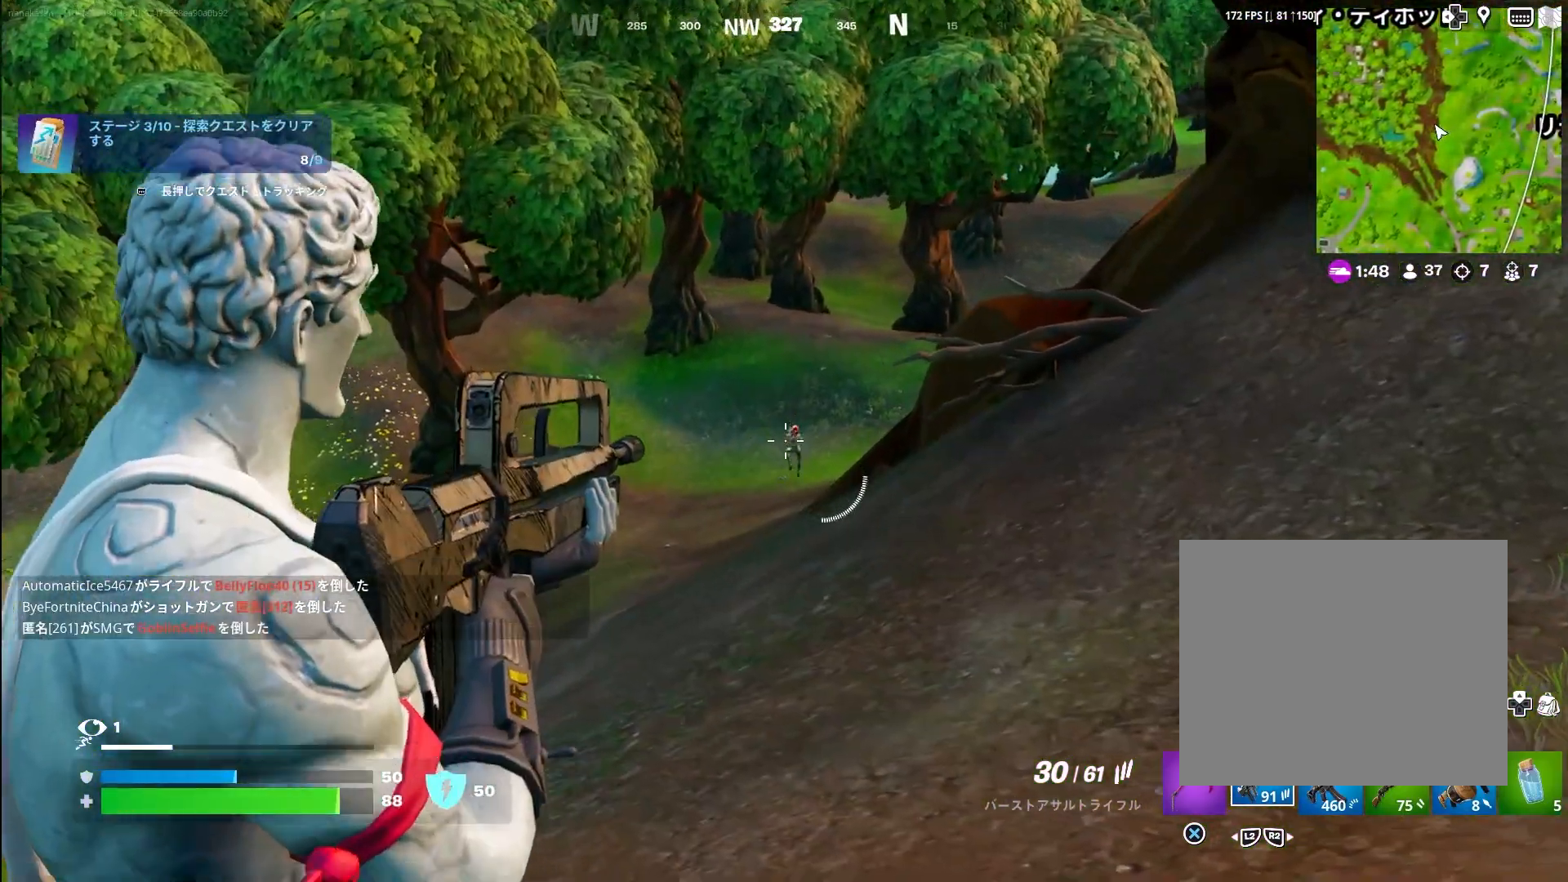
{"buttons": ["L1", "R1"], "left_stick": "right", "right_stick": "right", "events": [[67, "right_stick", "up"], [317, "right_stick", "down-right"], [367, "left_stick", "center"], [500, "R1", "down"], [500, "left_stick", "right"], [500, "right_stick", "right"]]}
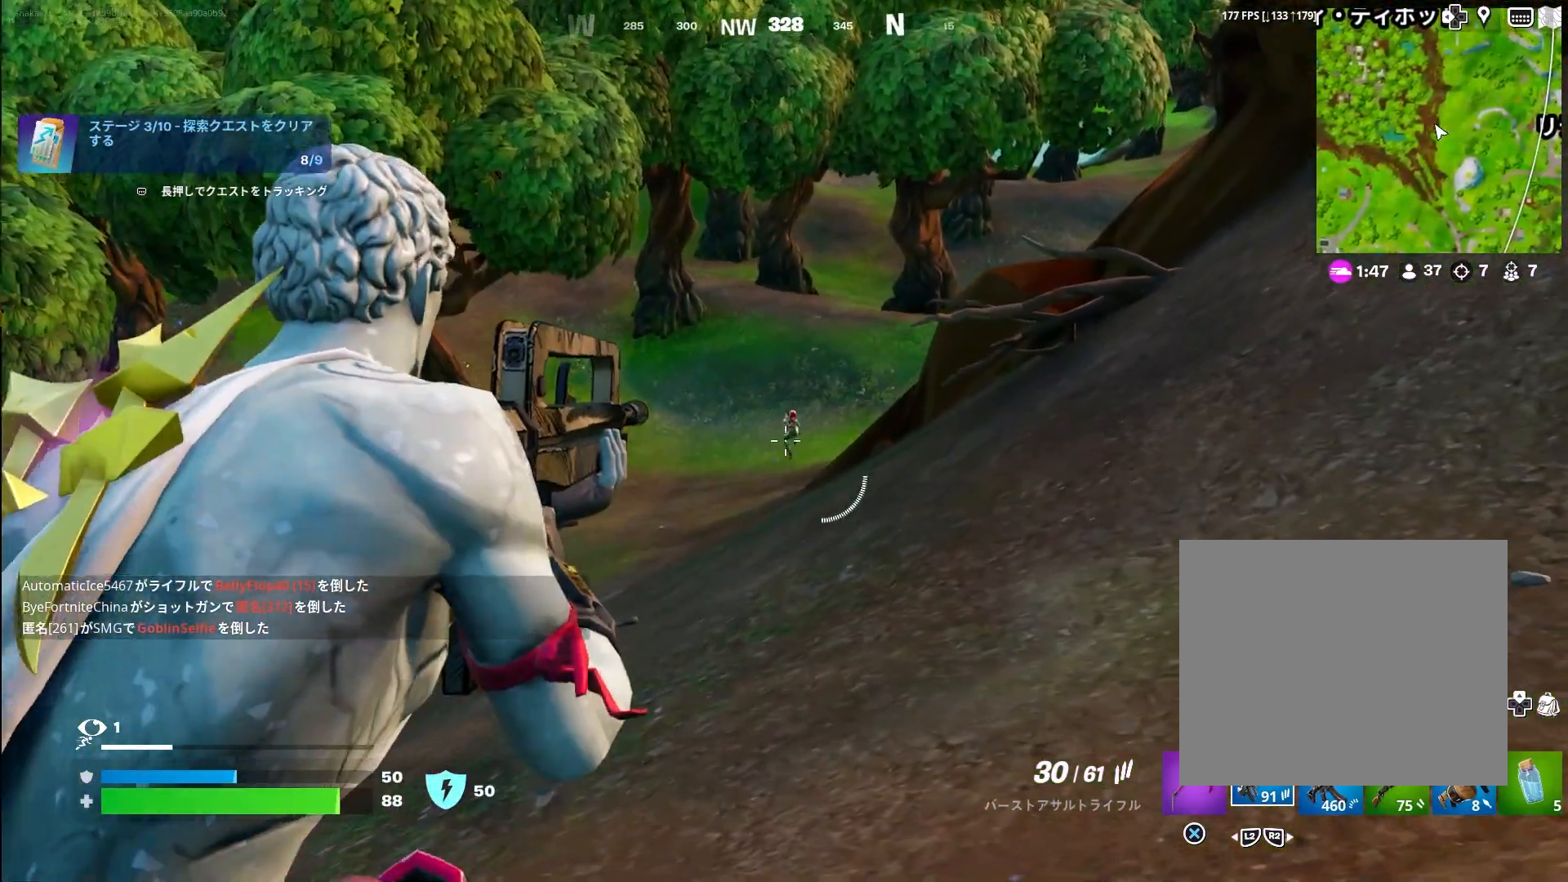
{"buttons": ["L1", "R1"], "left_stick": "center", "right_stick": "center", "events": [[100, "left_stick", "center"], [167, "R1", "up"], [183, "right_stick", "down-right"], [267, "R1", "down"], [350, "R1", "up"], [350, "right_stick", "center"], [500, "R1", "down"]]}
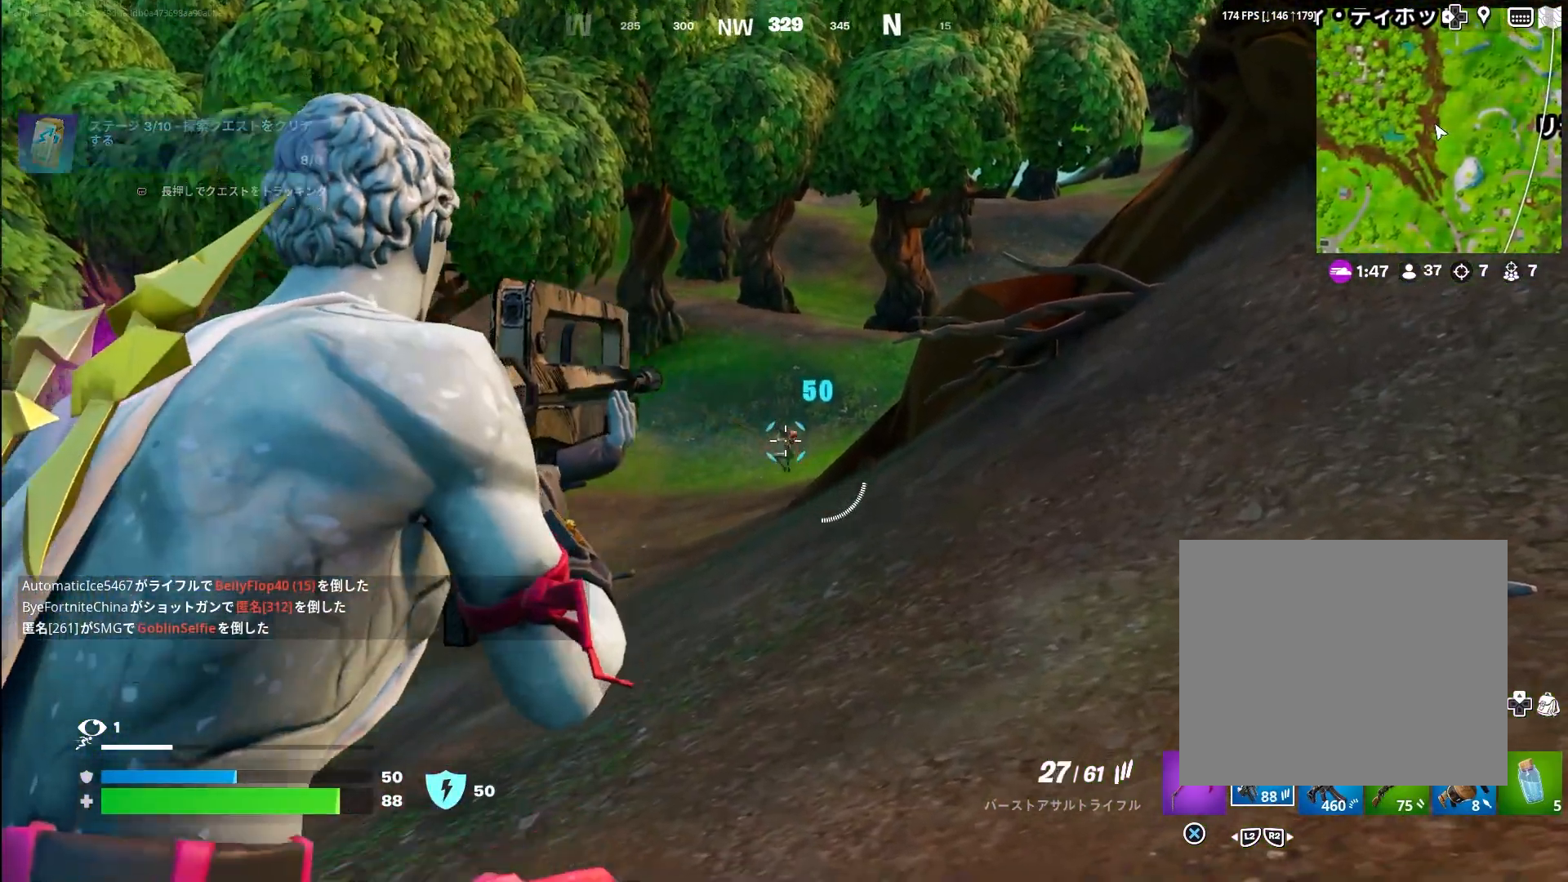
{"buttons": ["L1"], "left_stick": "left", "right_stick": "right", "events": [[83, "right_stick", "up-right"], [133, "R1", "up"], [133, "left_stick", "left"], [200, "R1", "down"], [300, "R1", "up"], [333, "right_stick", "center"], [383, "R1", "down"], [383, "right_stick", "right"], [483, "R1", "up"]]}
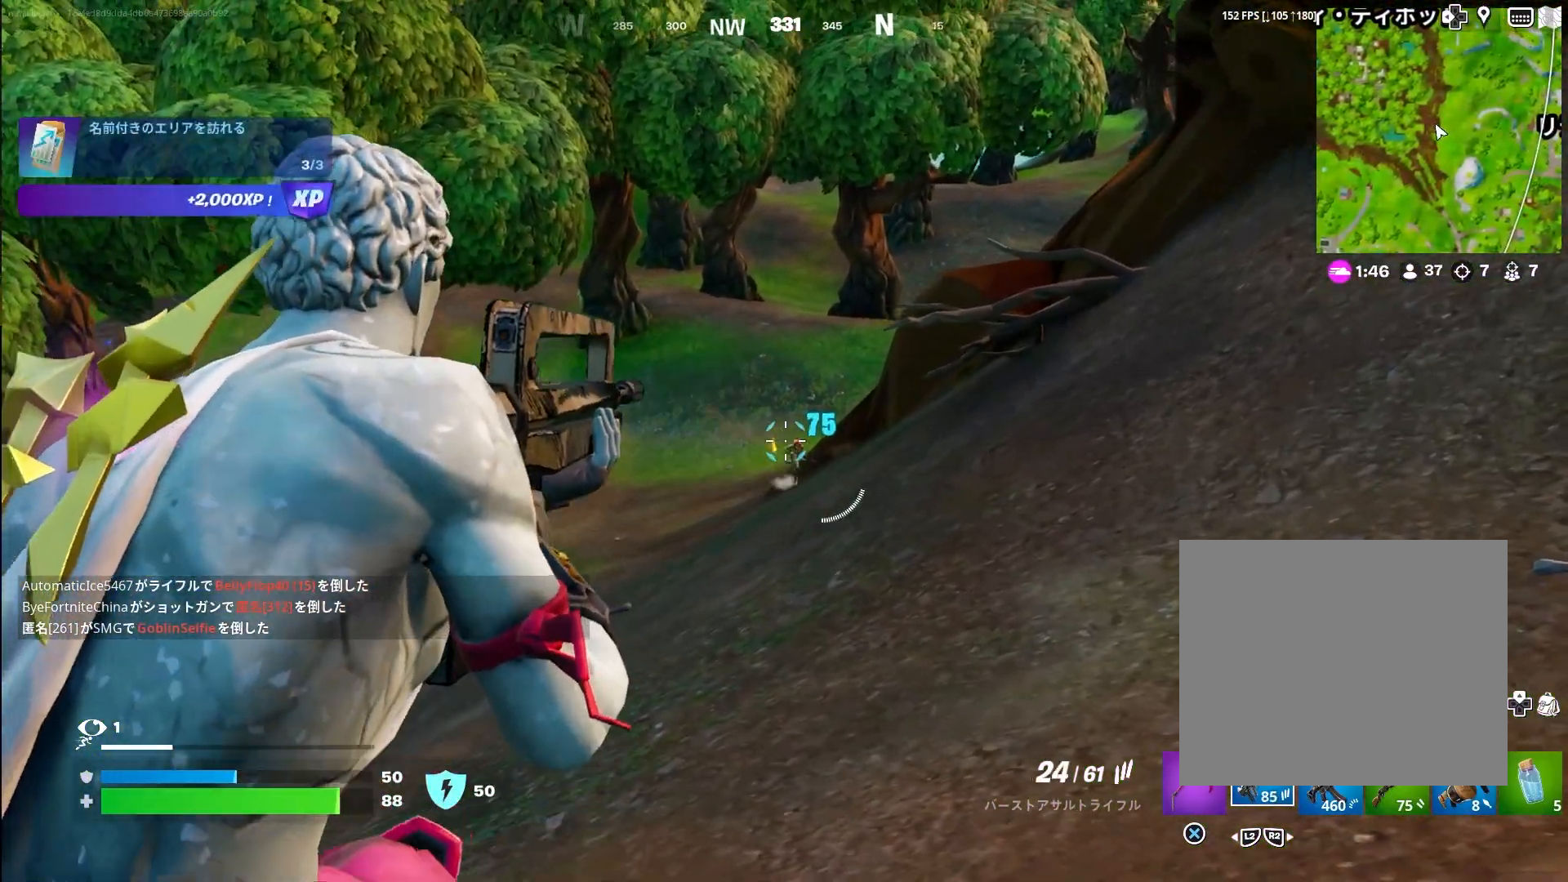
{"buttons": ["L1"], "left_stick": "center", "right_stick": "down-right", "events": [[133, "R1", "down"], [133, "left_stick", "center"], [233, "R1", "up"], [233, "right_stick", "center"], [333, "R1", "down"], [333, "right_stick", "right"], [433, "R1", "up"], [500, "right_stick", "down-right"]]}
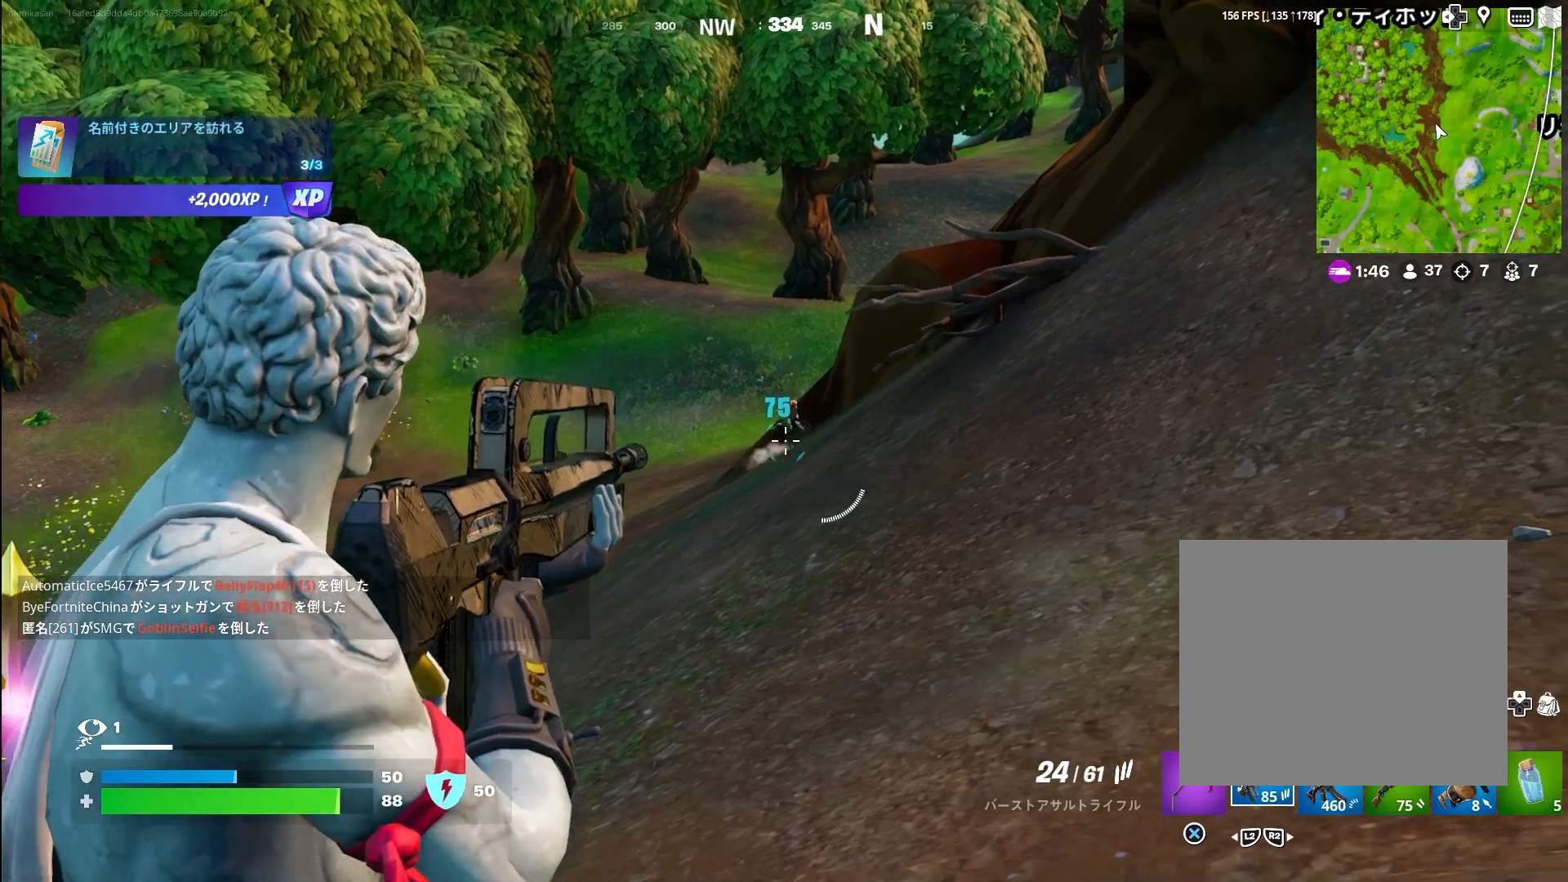
{"buttons": ["L1"], "left_stick": "center", "right_stick": "down-right", "events": [[17, "right_stick", "center"], [50, "R1", "down"], [133, "left_stick", "right"], [150, "right_stick", "down-right"], [167, "R1", "up"], [283, "R1", "down"], [417, "R1", "up"], [467, "left_stick", "center"]]}
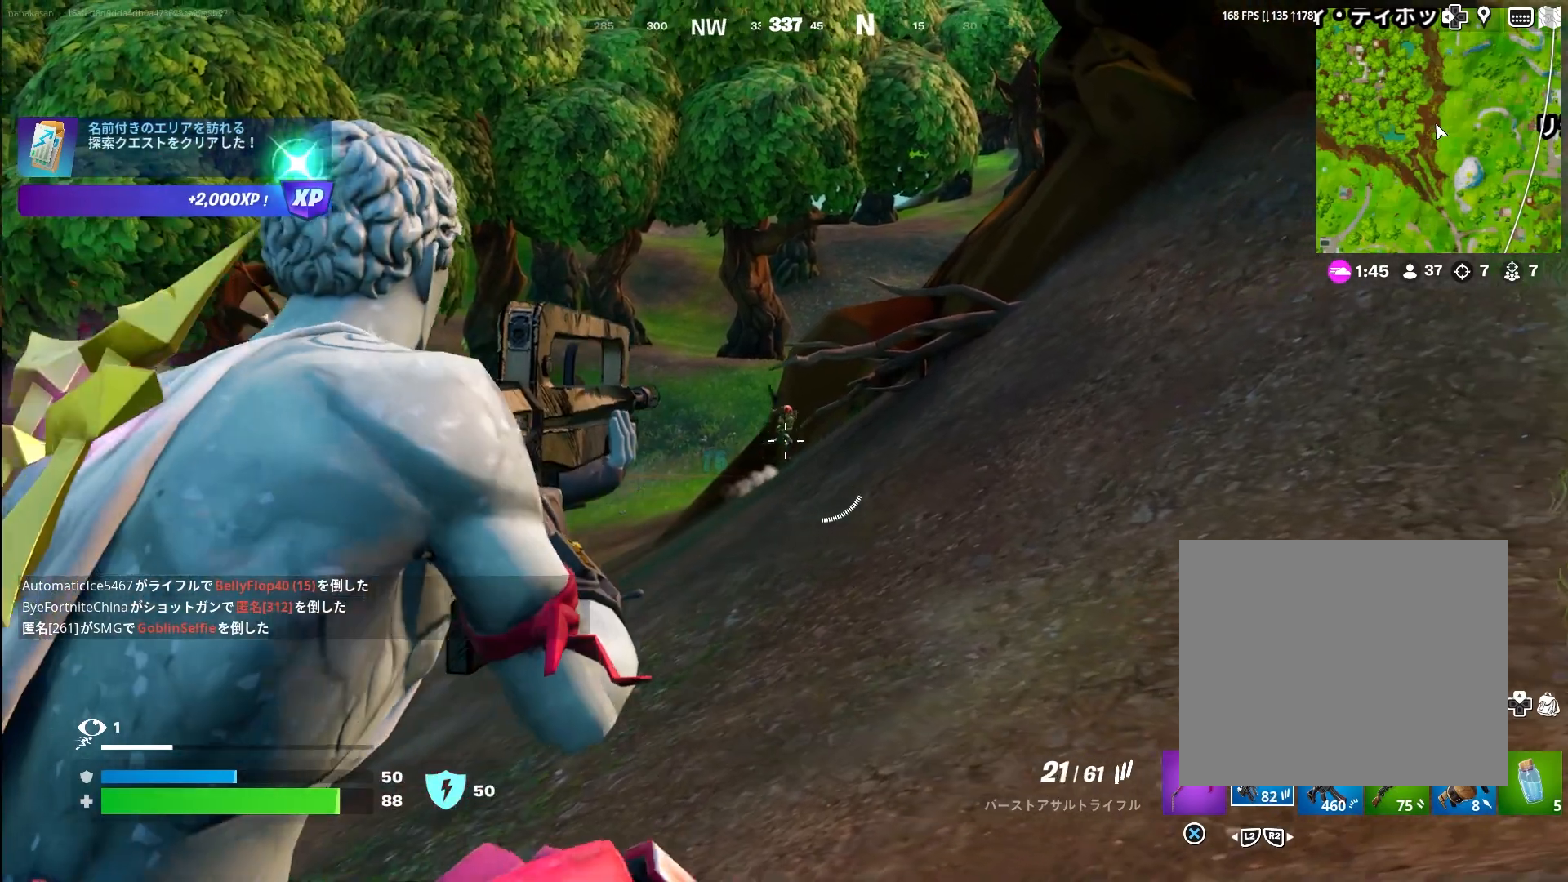
{"buttons": ["L1", "R1"], "left_stick": "right", "right_stick": "down-right", "events": [[17, "R1", "down"], [150, "R1", "up"], [233, "R1", "down"], [400, "right_stick", "down"], [450, "left_stick", "right"], [500, "right_stick", "down-right"]]}
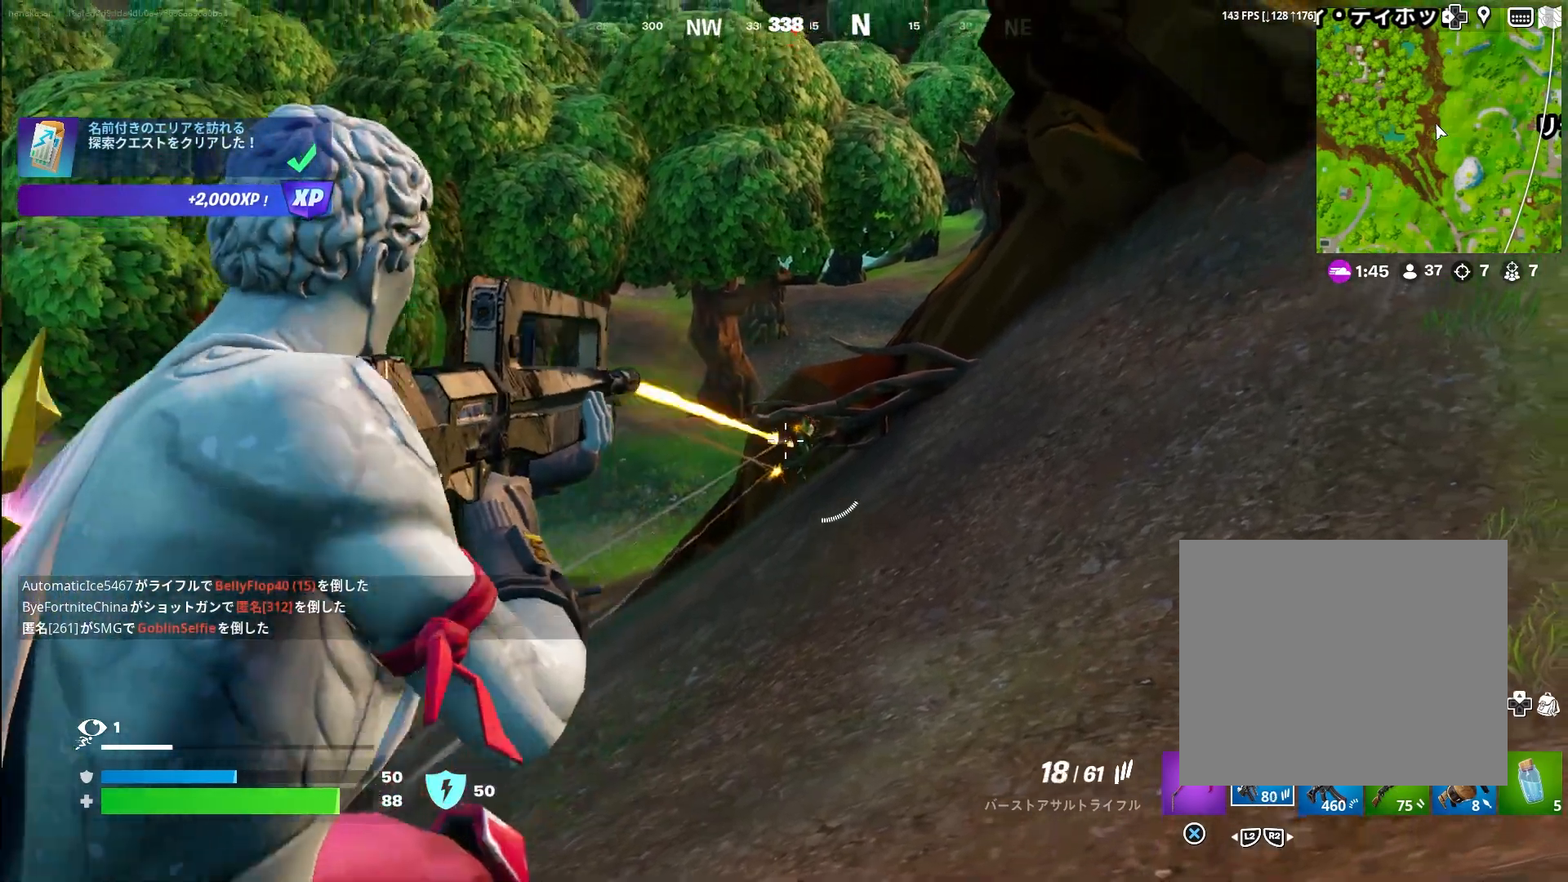
{"buttons": ["L1", "R1"], "left_stick": "down-left", "right_stick": "right", "events": [[33, "R1", "up"], [50, "R1", "down"], [67, "R1", "up"], [150, "right_stick", "center"], [183, "left_stick", "down-right"], [267, "right_stick", "right"], [333, "R1", "down"], [367, "left_stick", "down-left"], [367, "right_stick", "center"], [500, "right_stick", "right"]]}
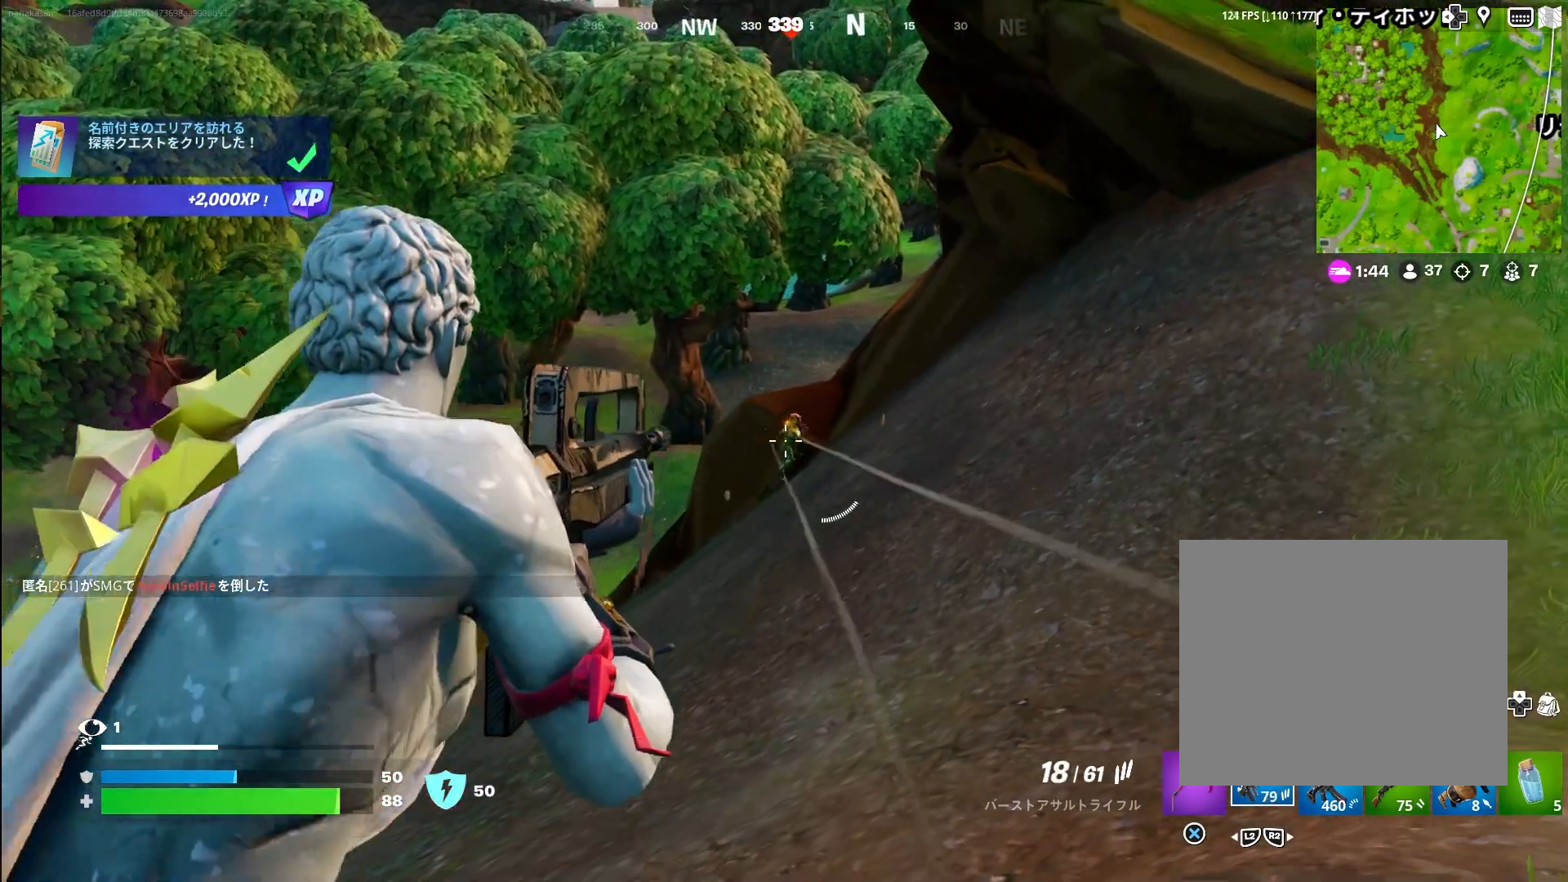
{"buttons": ["L1"], "left_stick": "left", "right_stick": "down-right", "events": [[33, "left_stick", "center"], [117, "right_stick", "center"], [183, "right_stick", "down-right"], [250, "R1", "up"], [333, "R1", "down"], [350, "left_stick", "left"], [367, "right_stick", "right"], [467, "R1", "up"], [467, "right_stick", "down-right"]]}
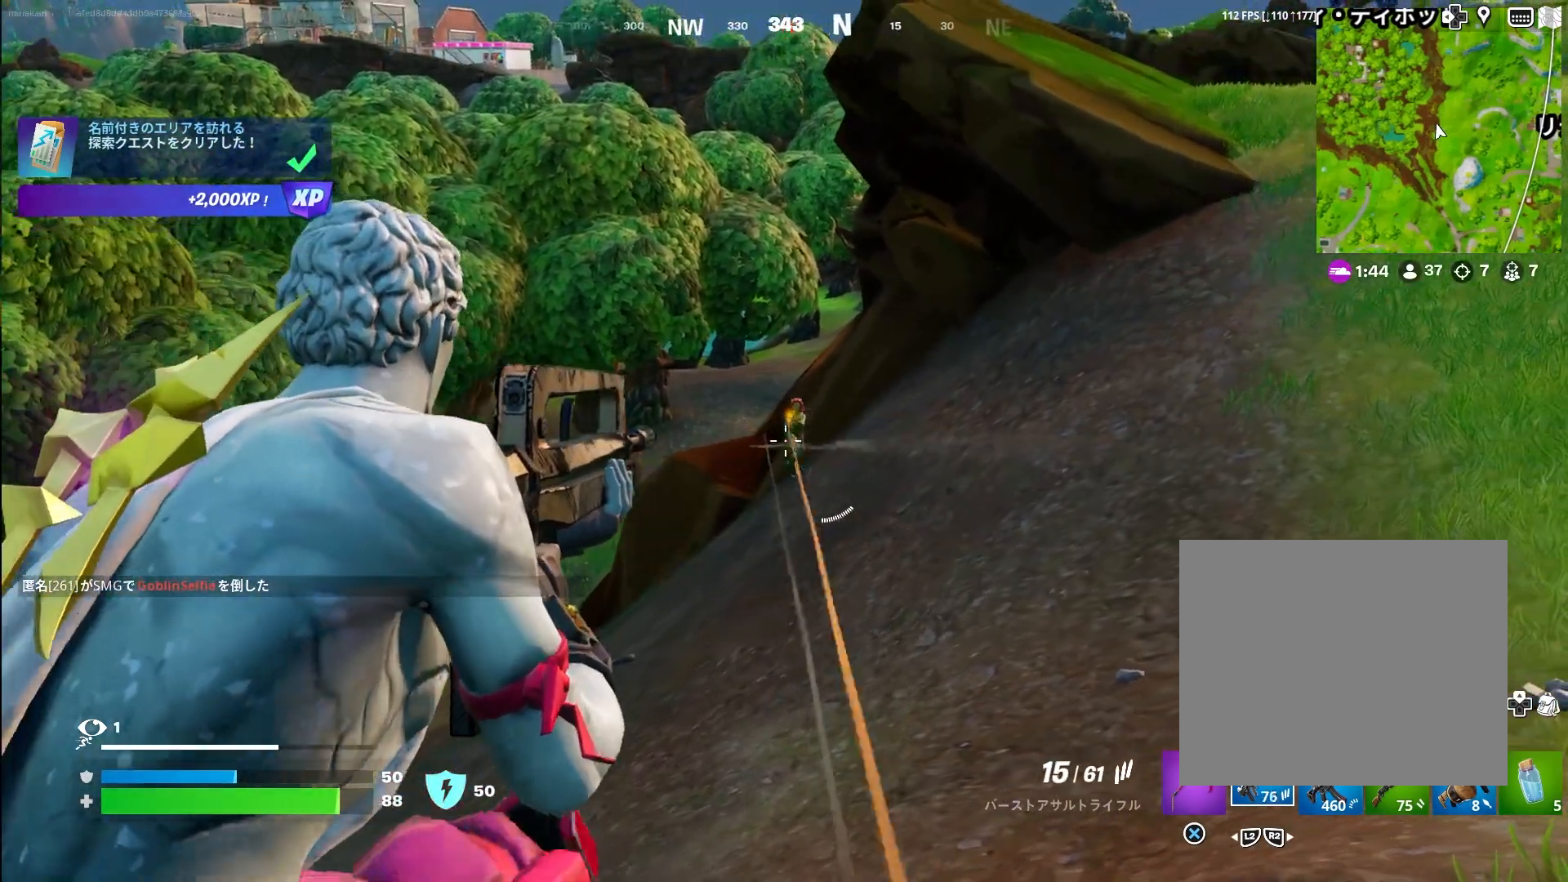
{"buttons": ["L1", "R1"], "left_stick": "right", "right_stick": "down-right", "events": [[67, "R1", "down"], [150, "left_stick", "up-left"], [200, "R1", "up"], [300, "left_stick", "up-right"], [333, "R1", "down"], [367, "left_stick", "right"]]}
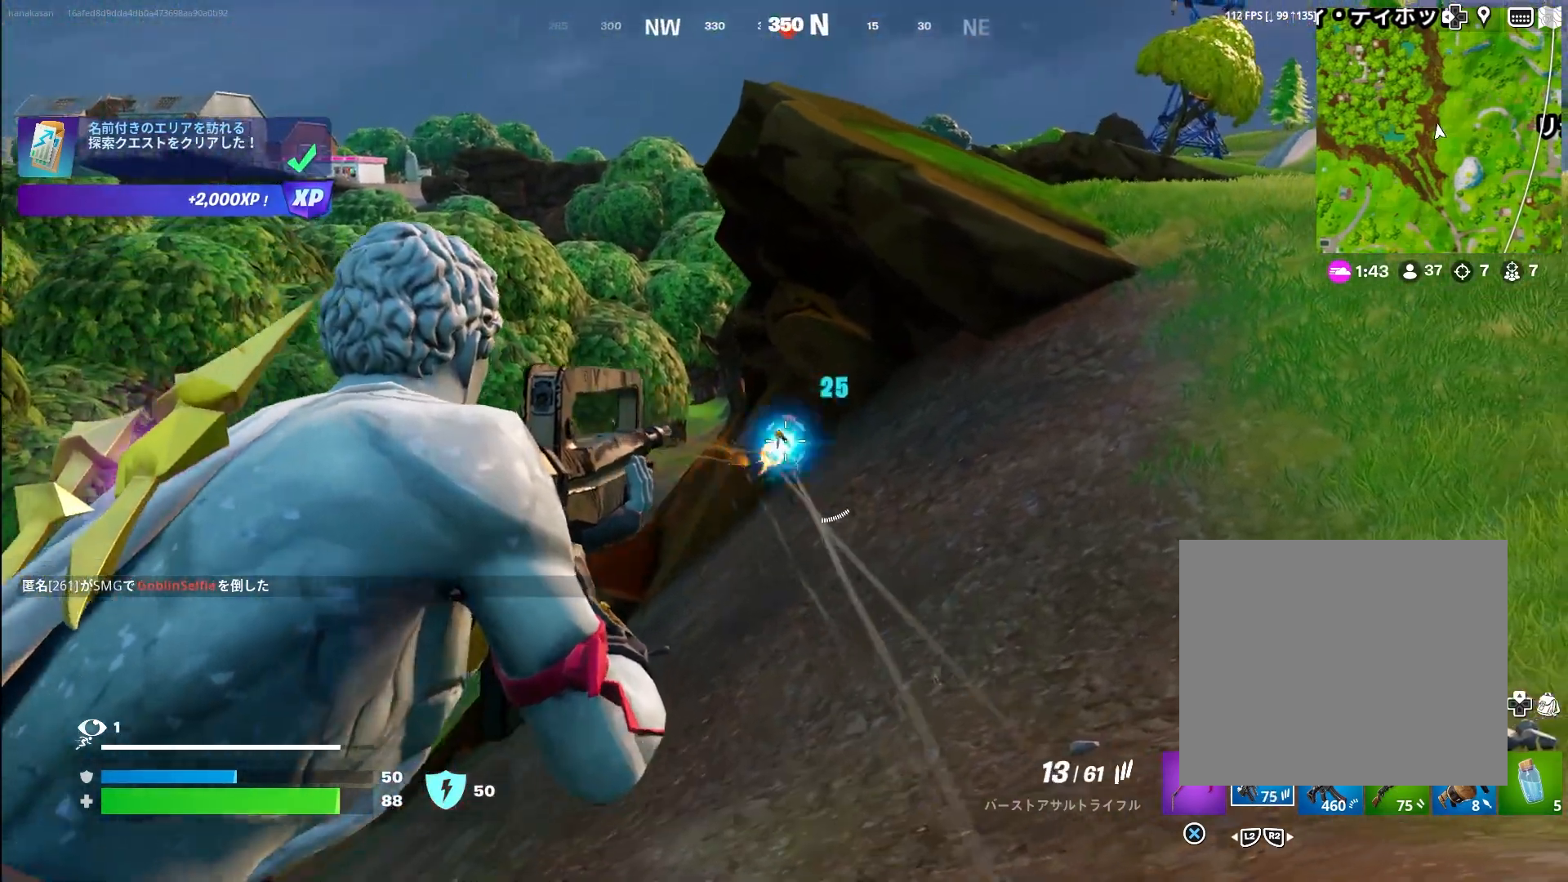
{"buttons": ["L1", "R1"], "left_stick": "center", "right_stick": "center", "events": [[17, "R1", "up"], [83, "R1", "down"], [167, "R1", "up"], [267, "R1", "down"], [283, "left_stick", "center"], [300, "right_stick", "up-left"], [383, "left_stick", "left"], [433, "right_stick", "center"], [467, "left_stick", "center"]]}
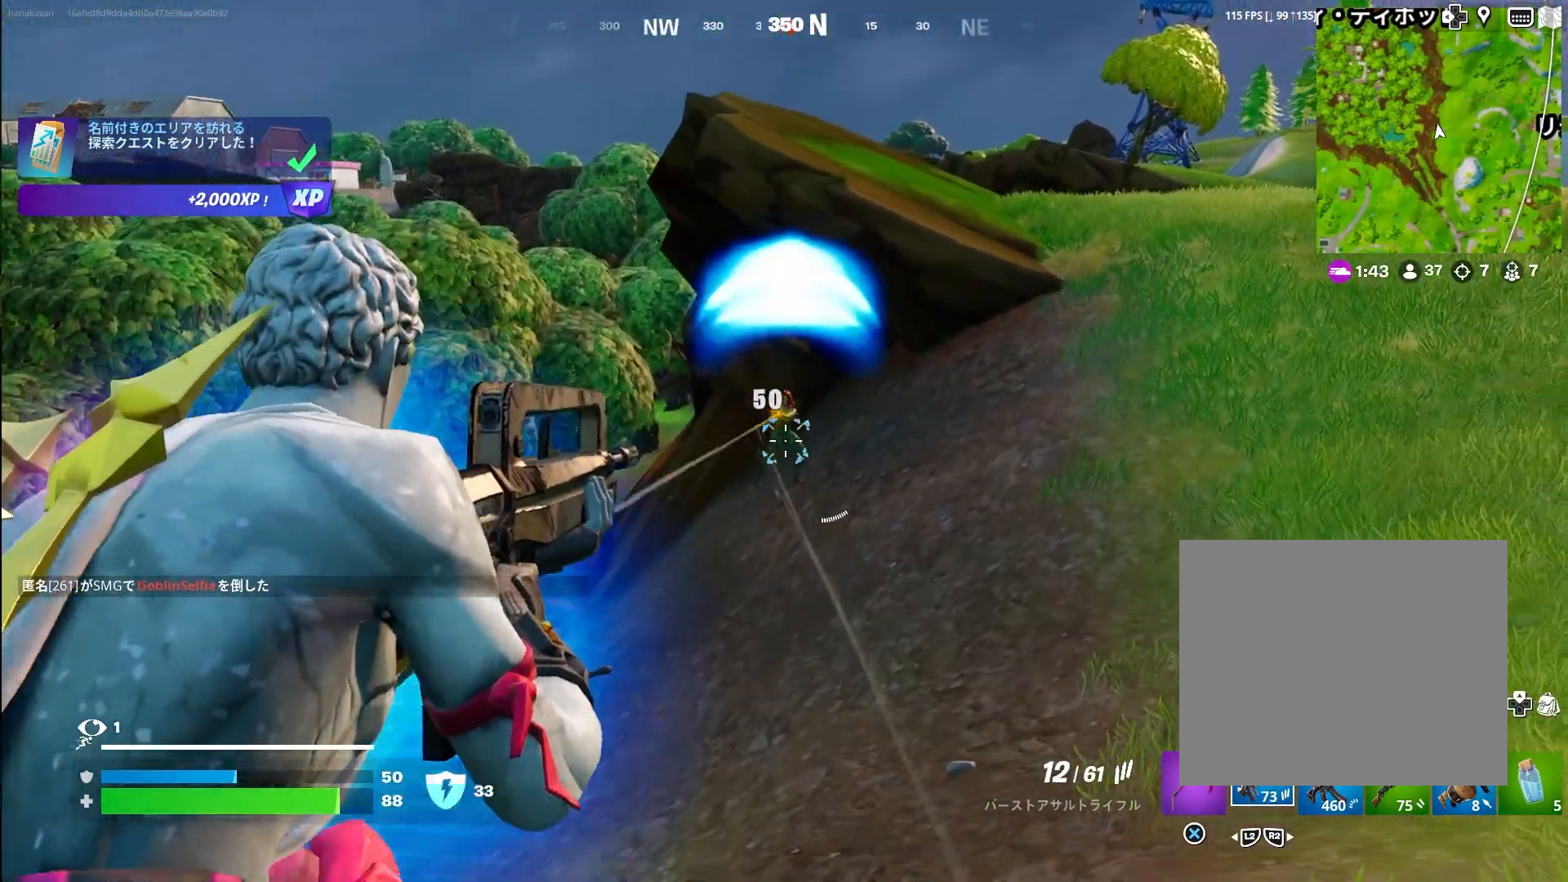
{"buttons": ["L1", "R1"], "left_stick": "left", "right_stick": "down", "events": [[17, "R1", "up"], [17, "left_stick", "right"], [17, "right_stick", "down-right"], [100, "R1", "down"], [217, "R1", "up"], [267, "R1", "down"], [417, "R1", "up"], [450, "right_stick", "down"], [483, "left_stick", "left"], [500, "R1", "down"]]}
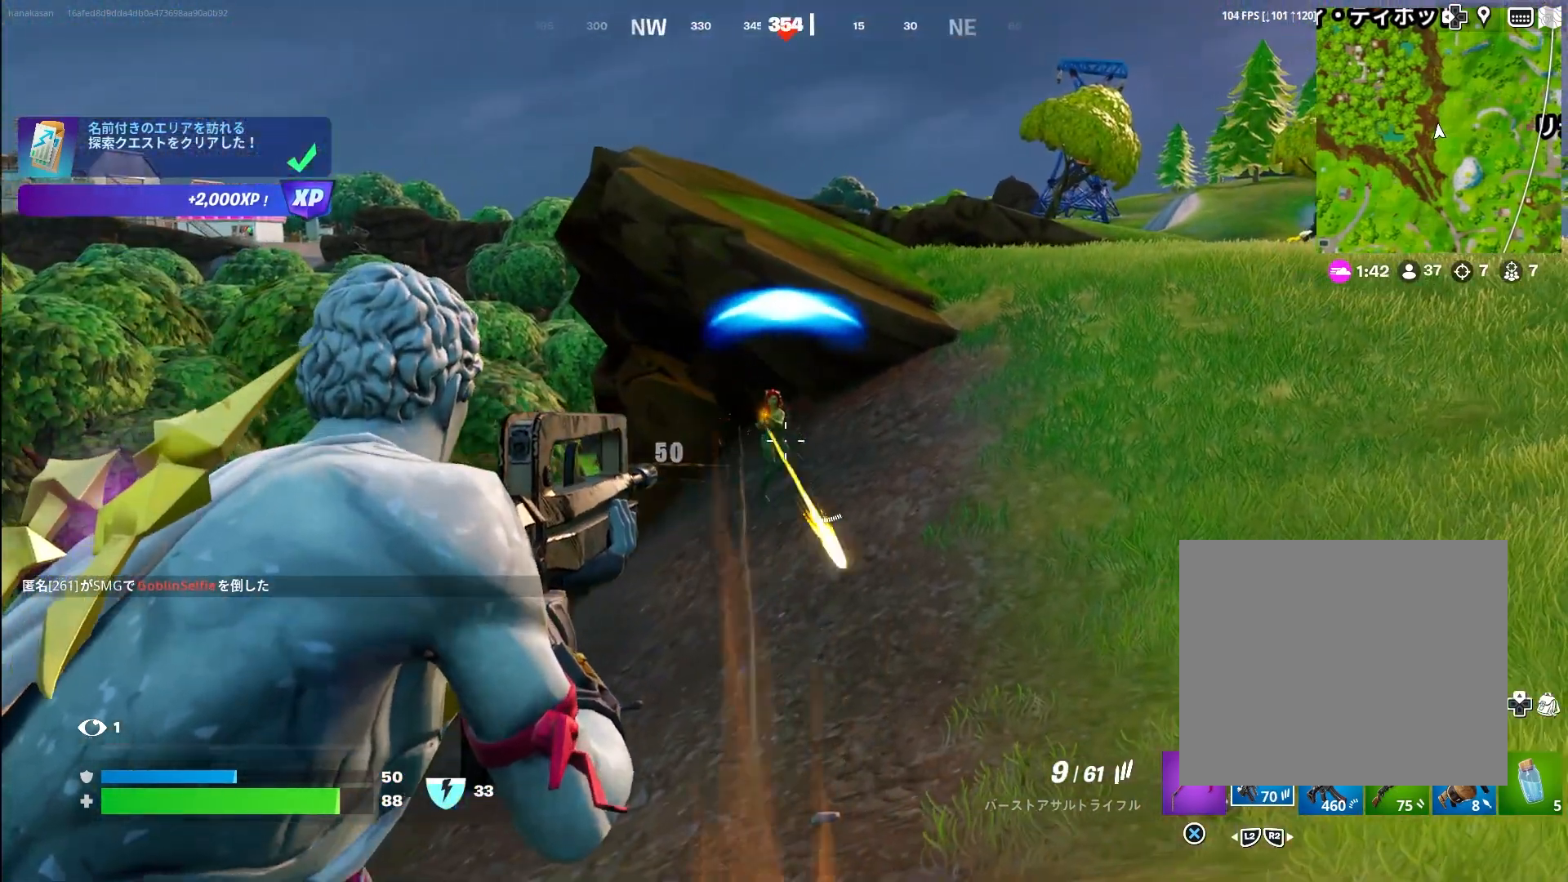
{"buttons": ["L1", "R1"], "left_stick": "right", "right_stick": "down-right", "events": [[67, "right_stick", "down-right"], [133, "R1", "up"], [150, "left_stick", "center"], [217, "R1", "down"], [233, "left_stick", "right"], [317, "R1", "up"], [400, "R1", "down"], [417, "left_stick", "center"], [500, "left_stick", "right"]]}